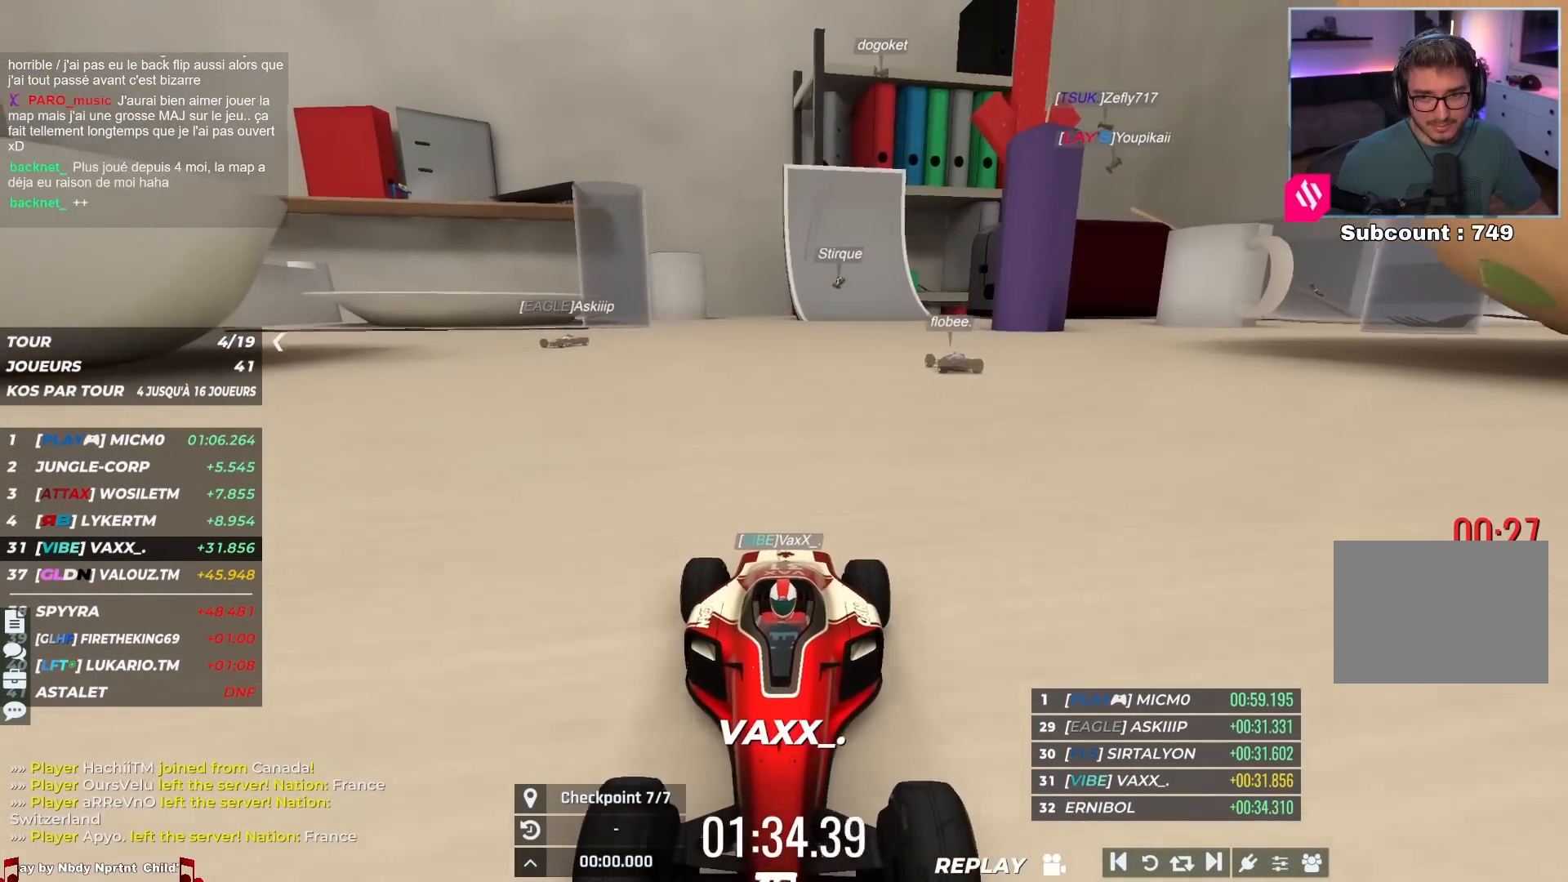
Gameplay with keyboard; each line is a JSON object with the keys held at the frame after it. "events" lists presses ("down") and releases ("up") of "down", "left", "right" and "up" between this image and that frame as [ms after this image, input, new state], when the widget could be followed in between. No other keys are recorded. Mouse input is not recorded.
{"keys": ["down"], "events": [[83, "left", "down"], [200, "left", "up"]]}
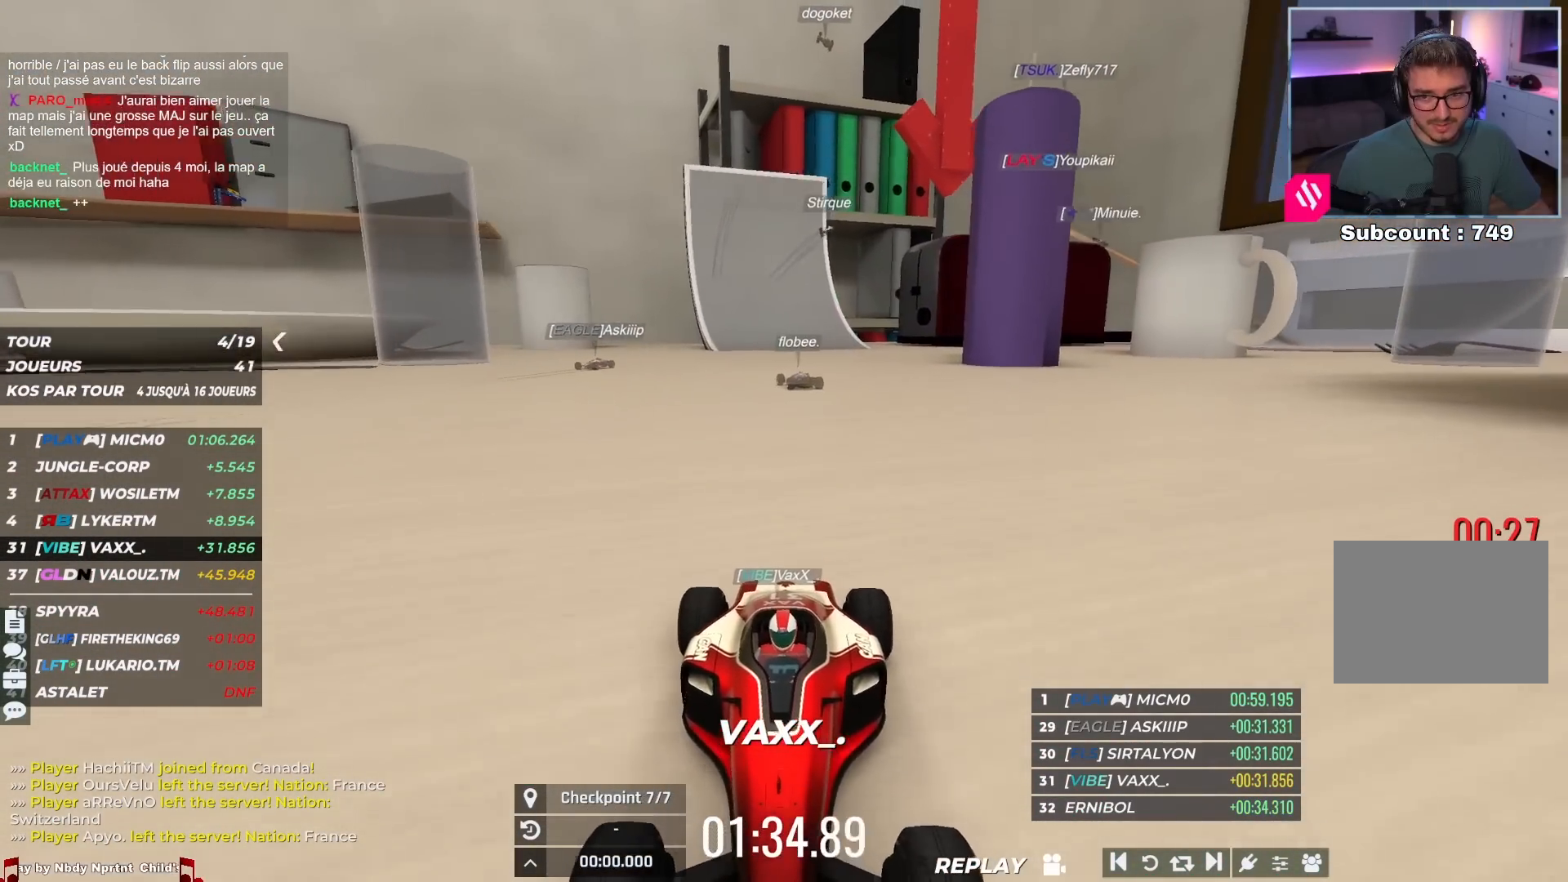
{"keys": ["down"], "events": [[317, "right", "down"], [450, "right", "up"]]}
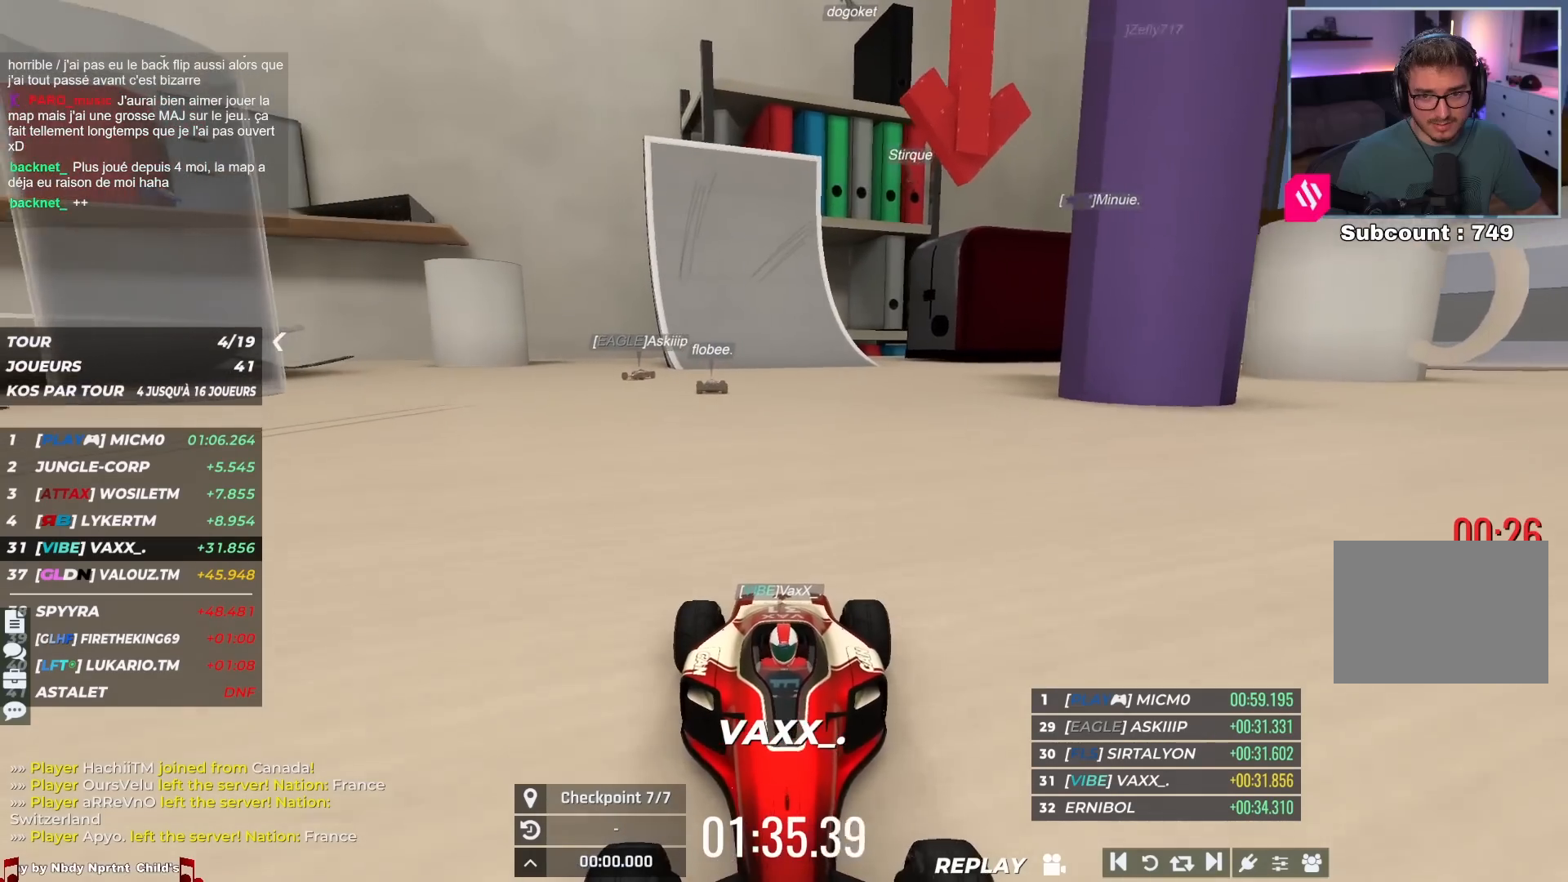
{"keys": ["down"], "events": [[383, "left", "down"], [500, "left", "up"]]}
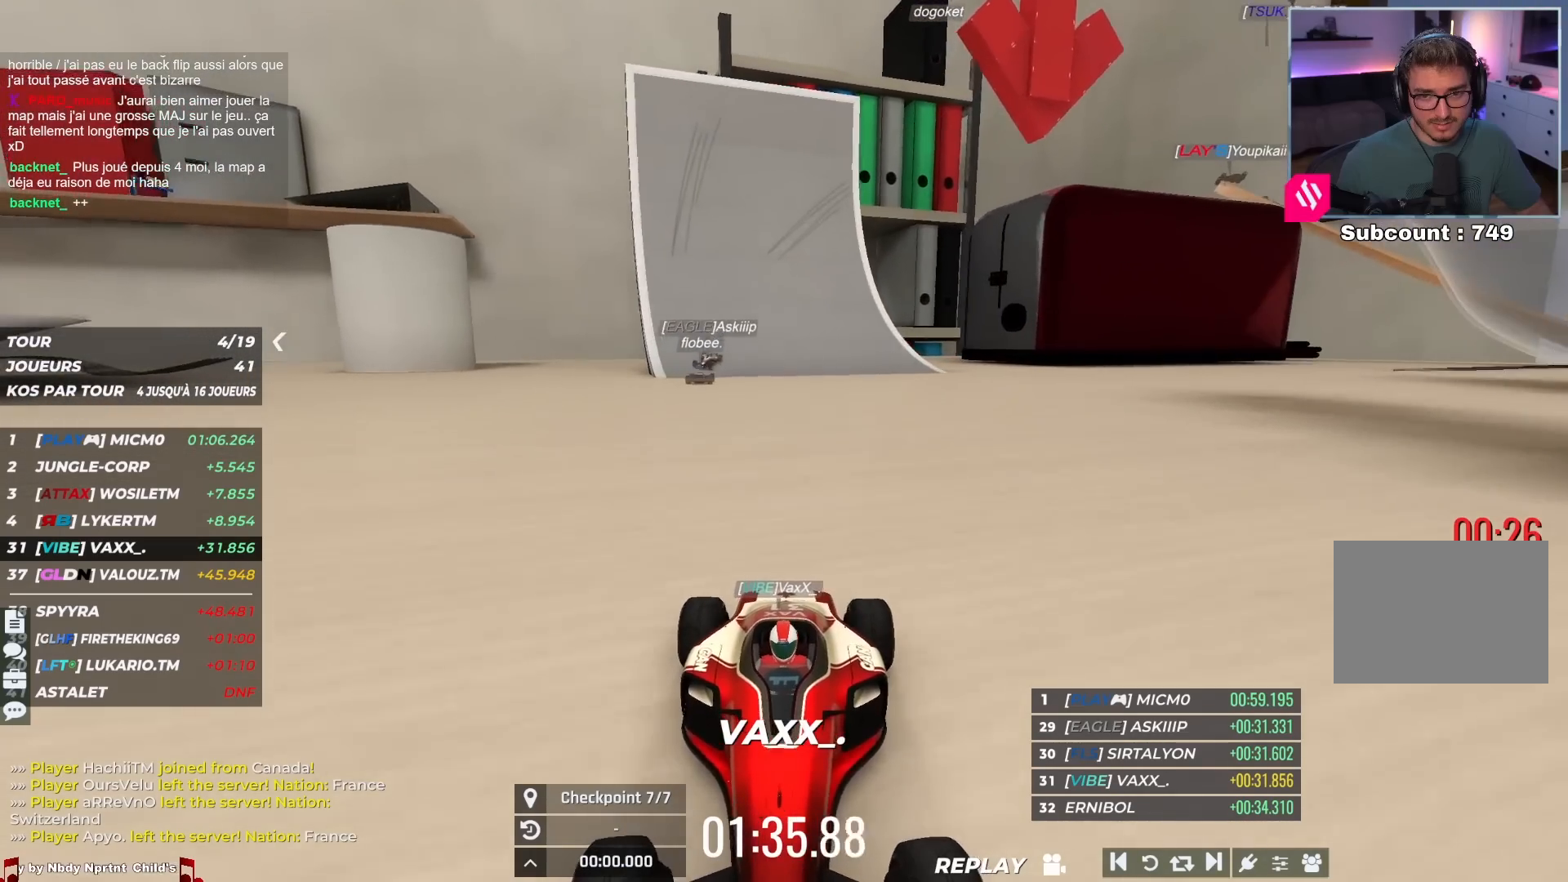
{"keys": ["down", "right"], "events": [[433, "right", "down"]]}
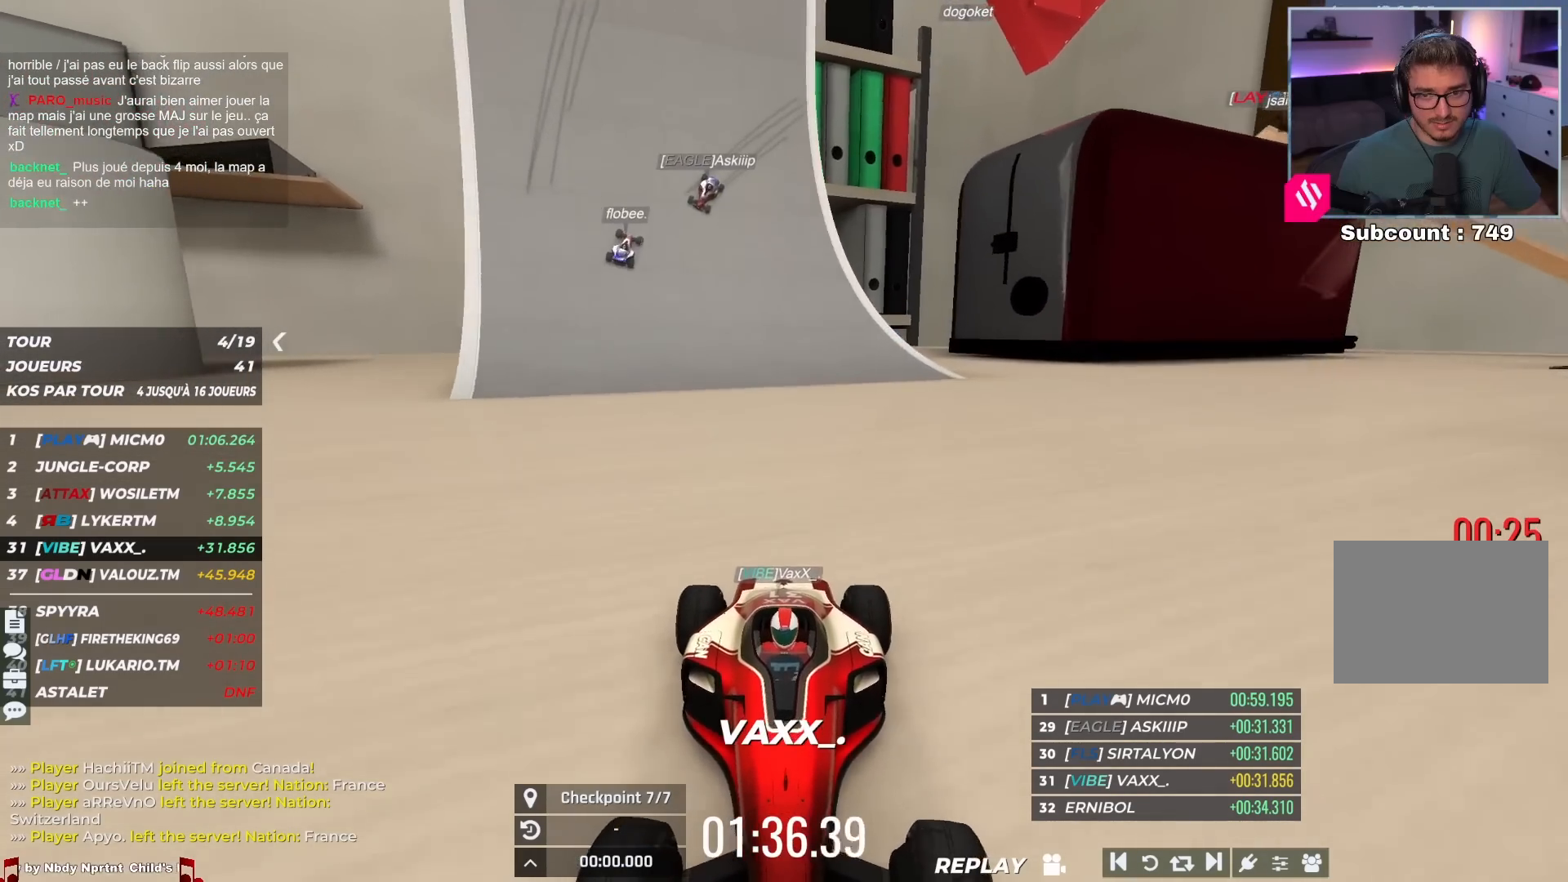
{"keys": ["down"], "events": [[67, "right", "up"], [300, "right", "down"], [400, "right", "up"]]}
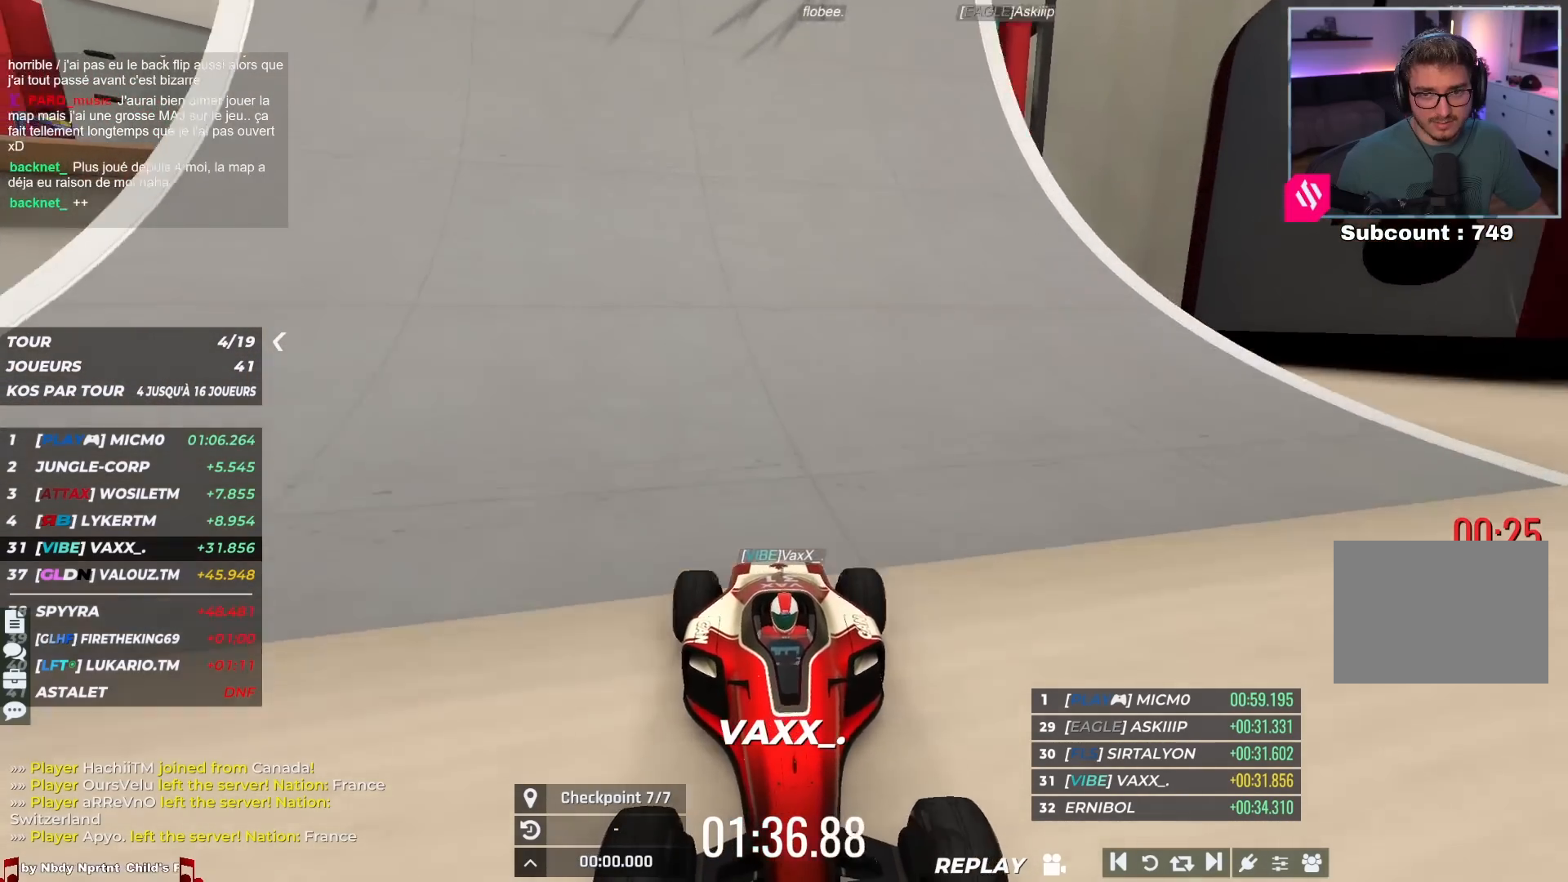
{"keys": ["down"], "events": [[383, "left", "down"], [483, "left", "up"]]}
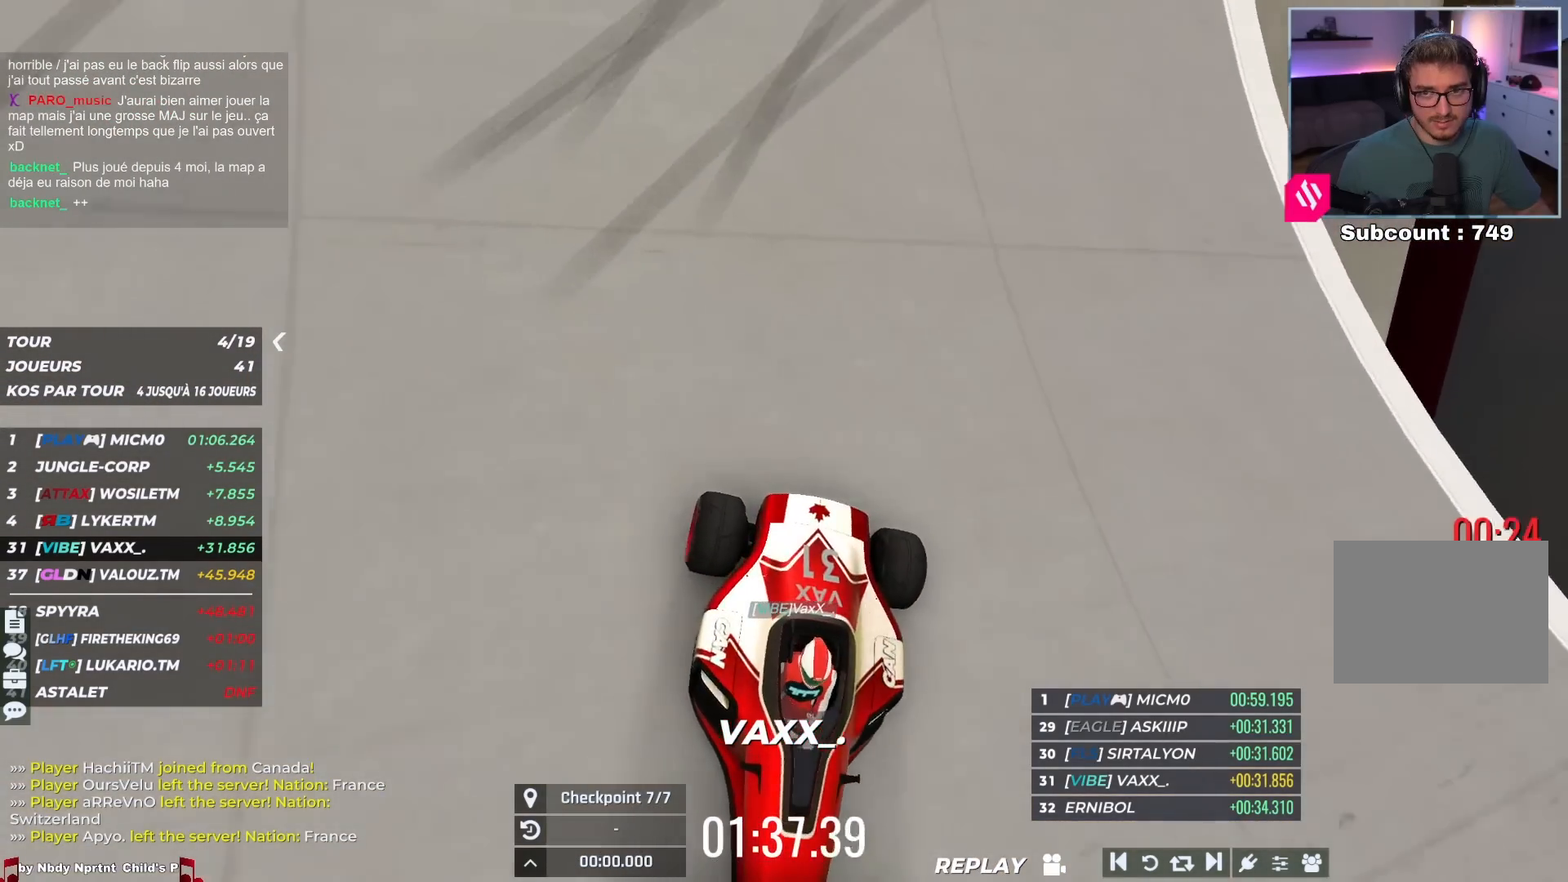
{"keys": ["down", "left"], "events": [[117, "left", "down"]]}
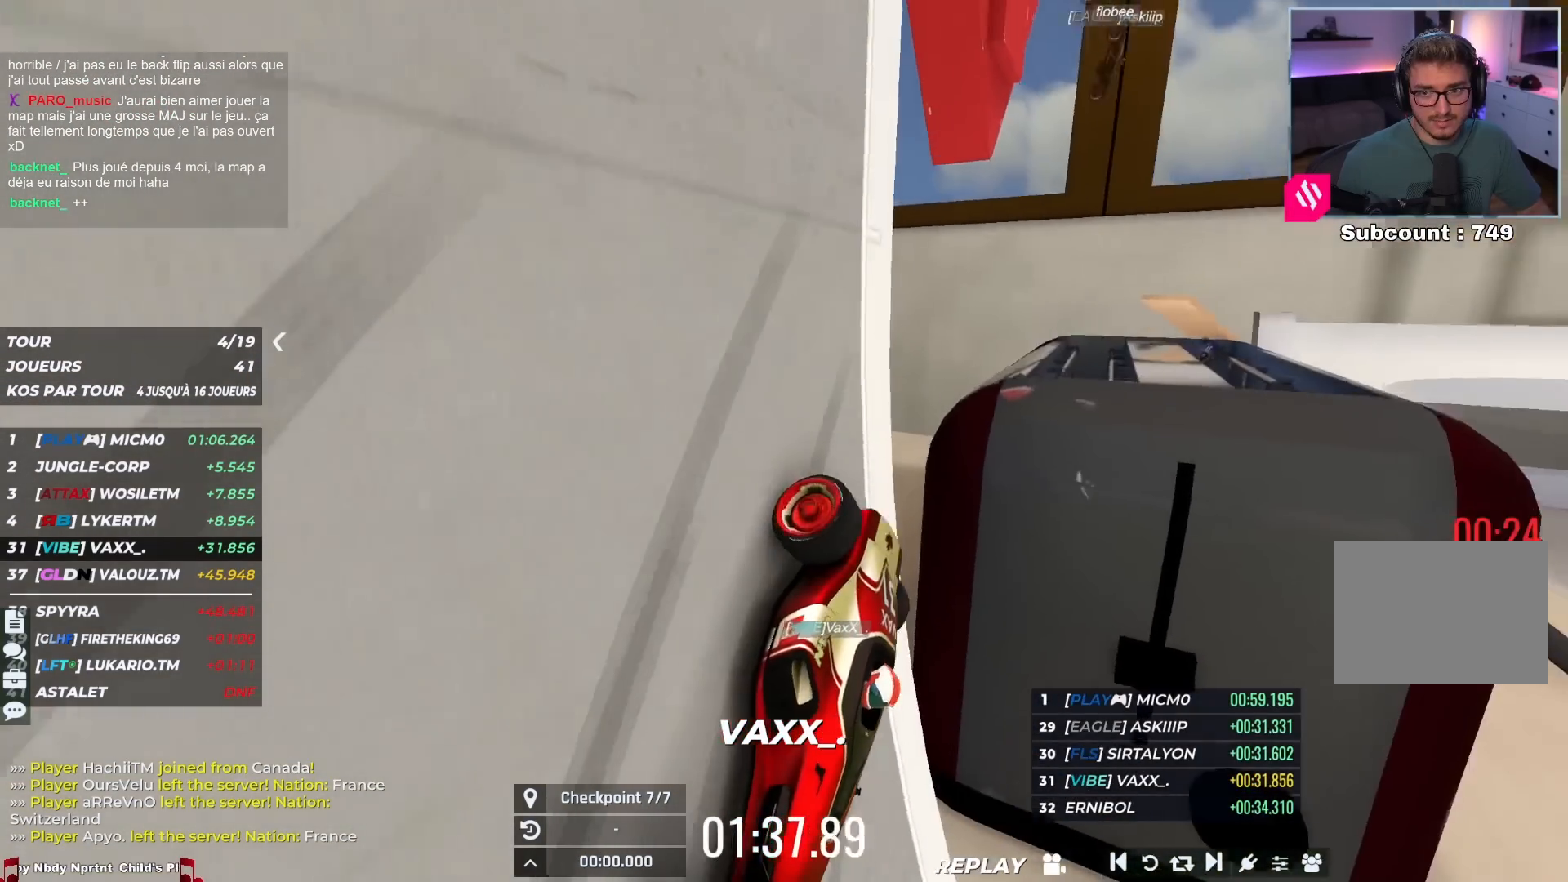
{"keys": ["down"], "events": [[100, "left", "up"]]}
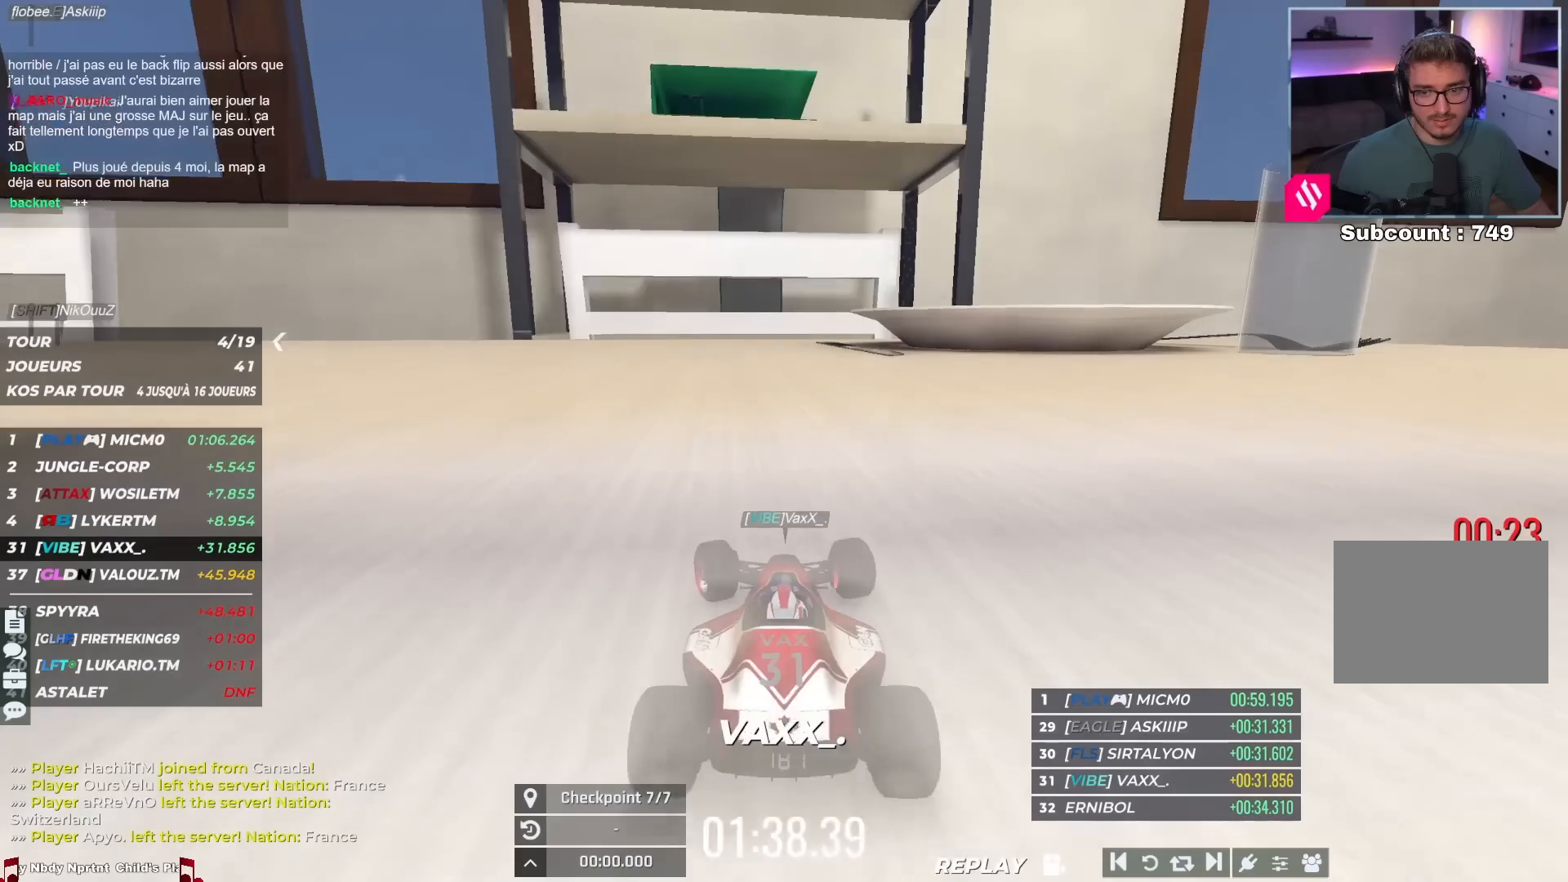
{"keys": ["up"], "events": [[267, "down", "up"], [417, "up", "down"]]}
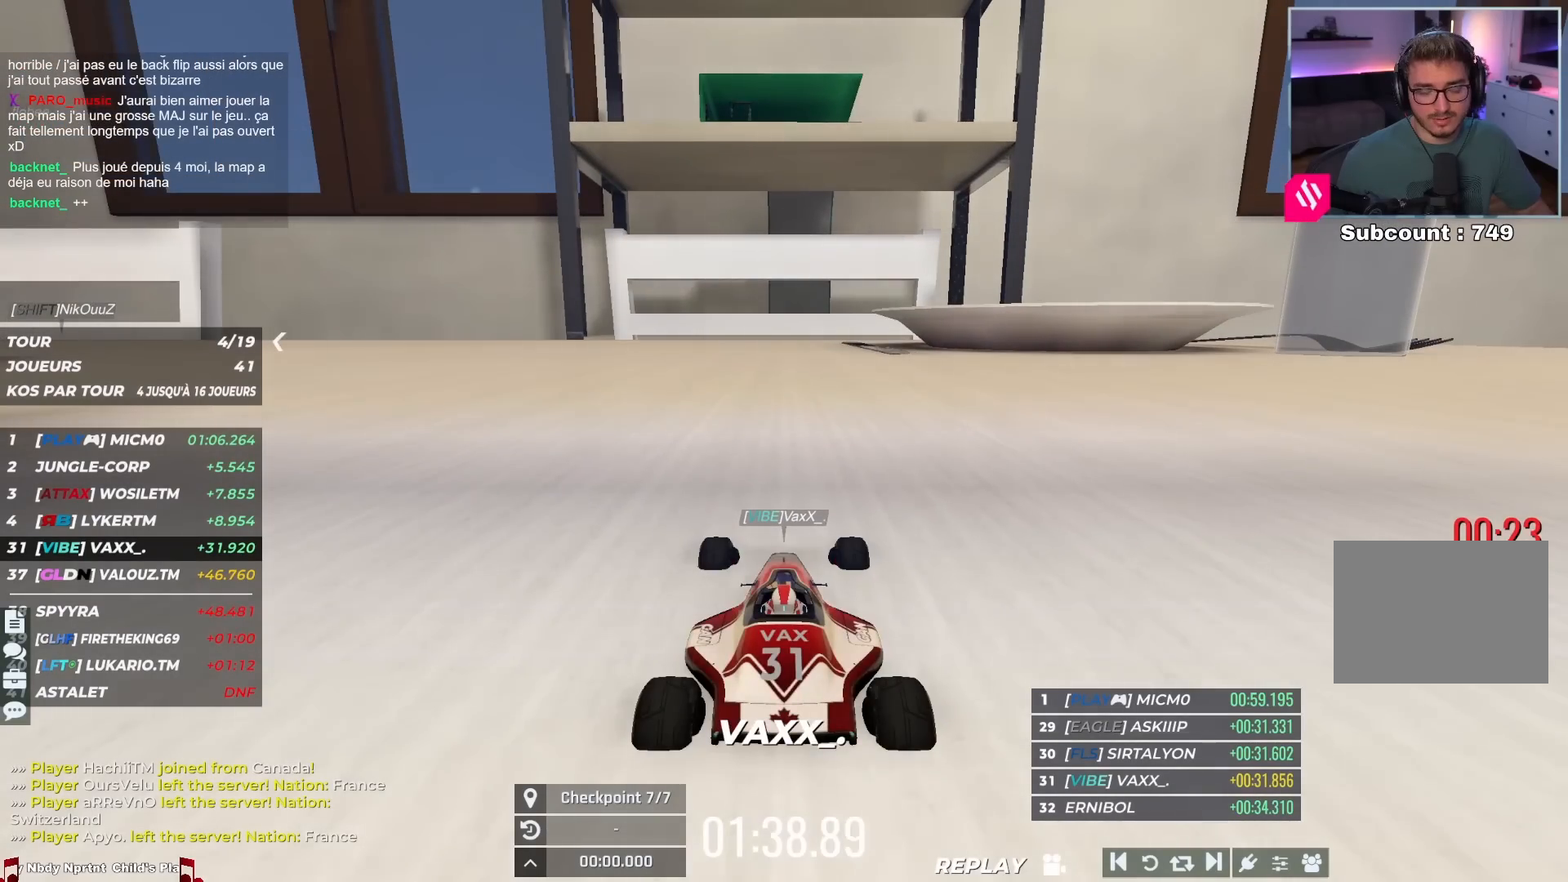
{"keys": ["right", "up"], "events": [[483, "right", "down"]]}
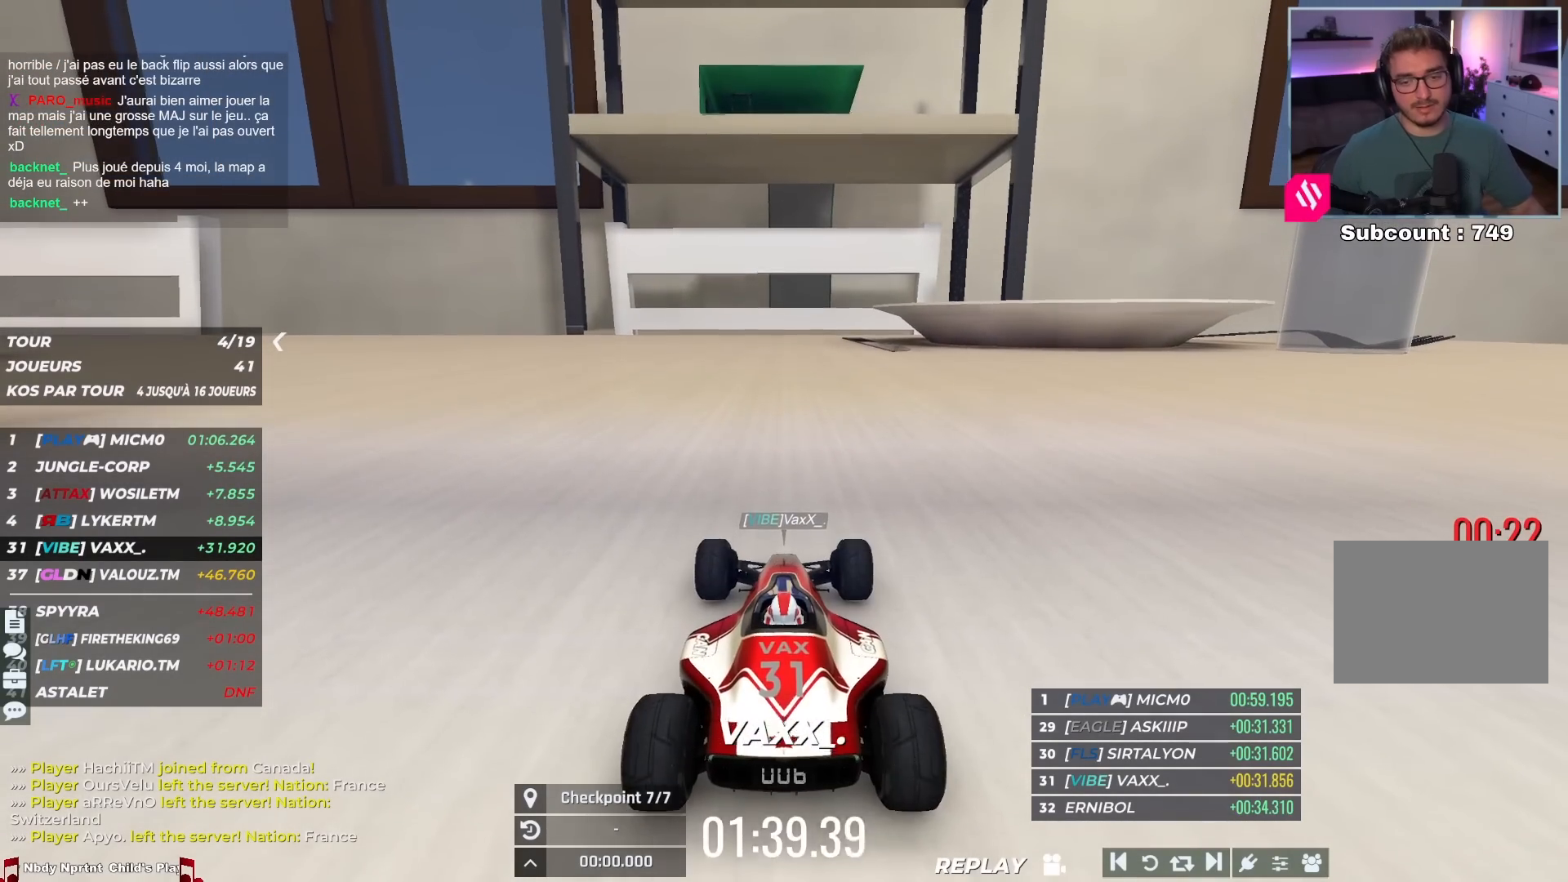
{"keys": ["right", "up"], "events": []}
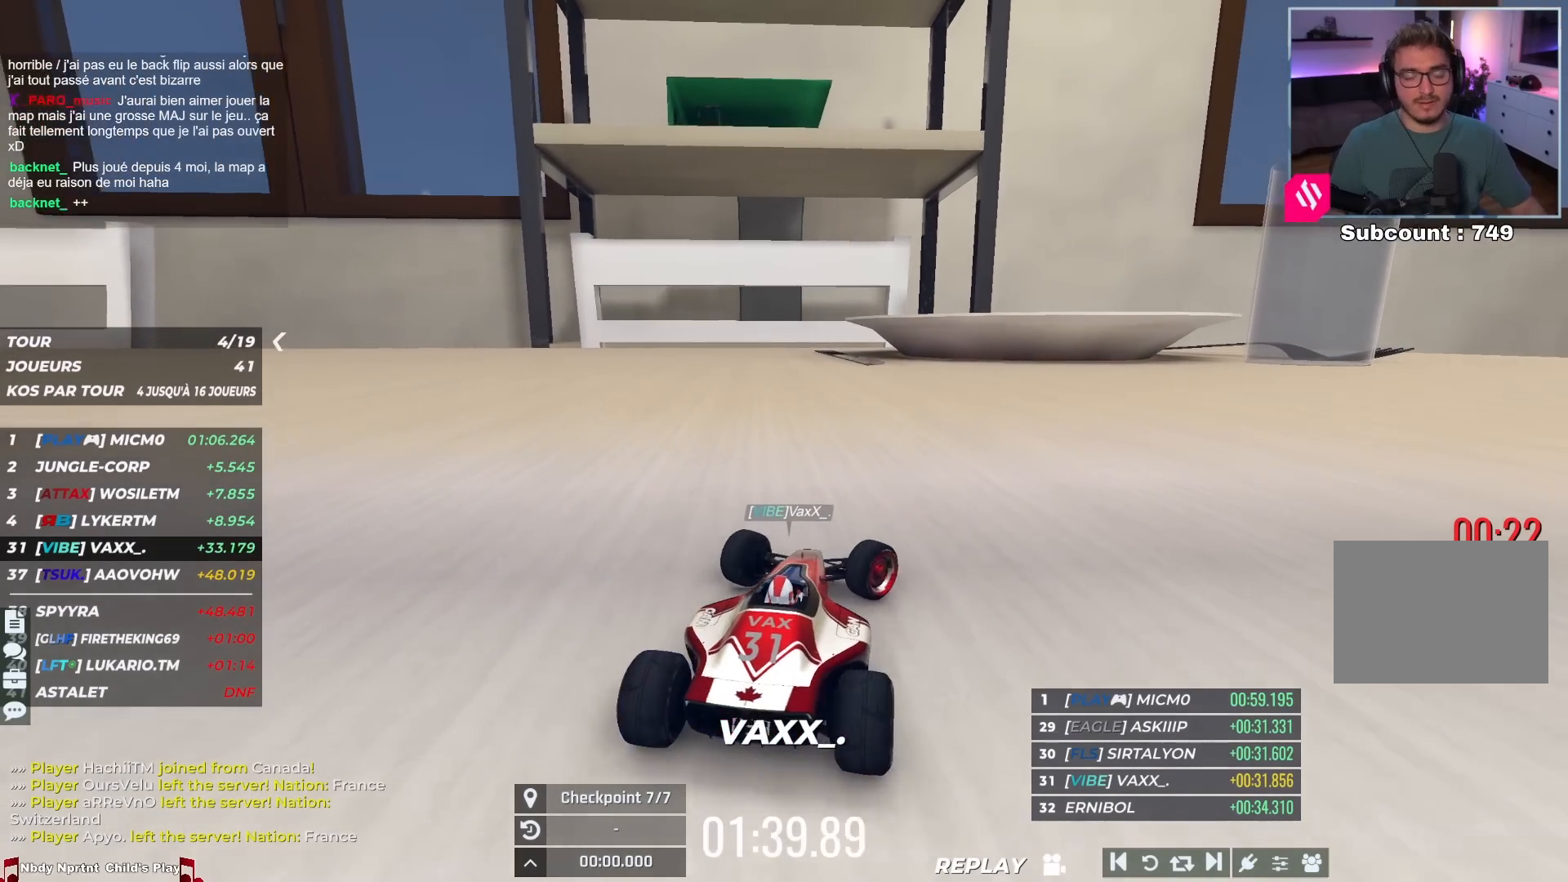
{"keys": ["up"], "events": [[467, "right", "up"]]}
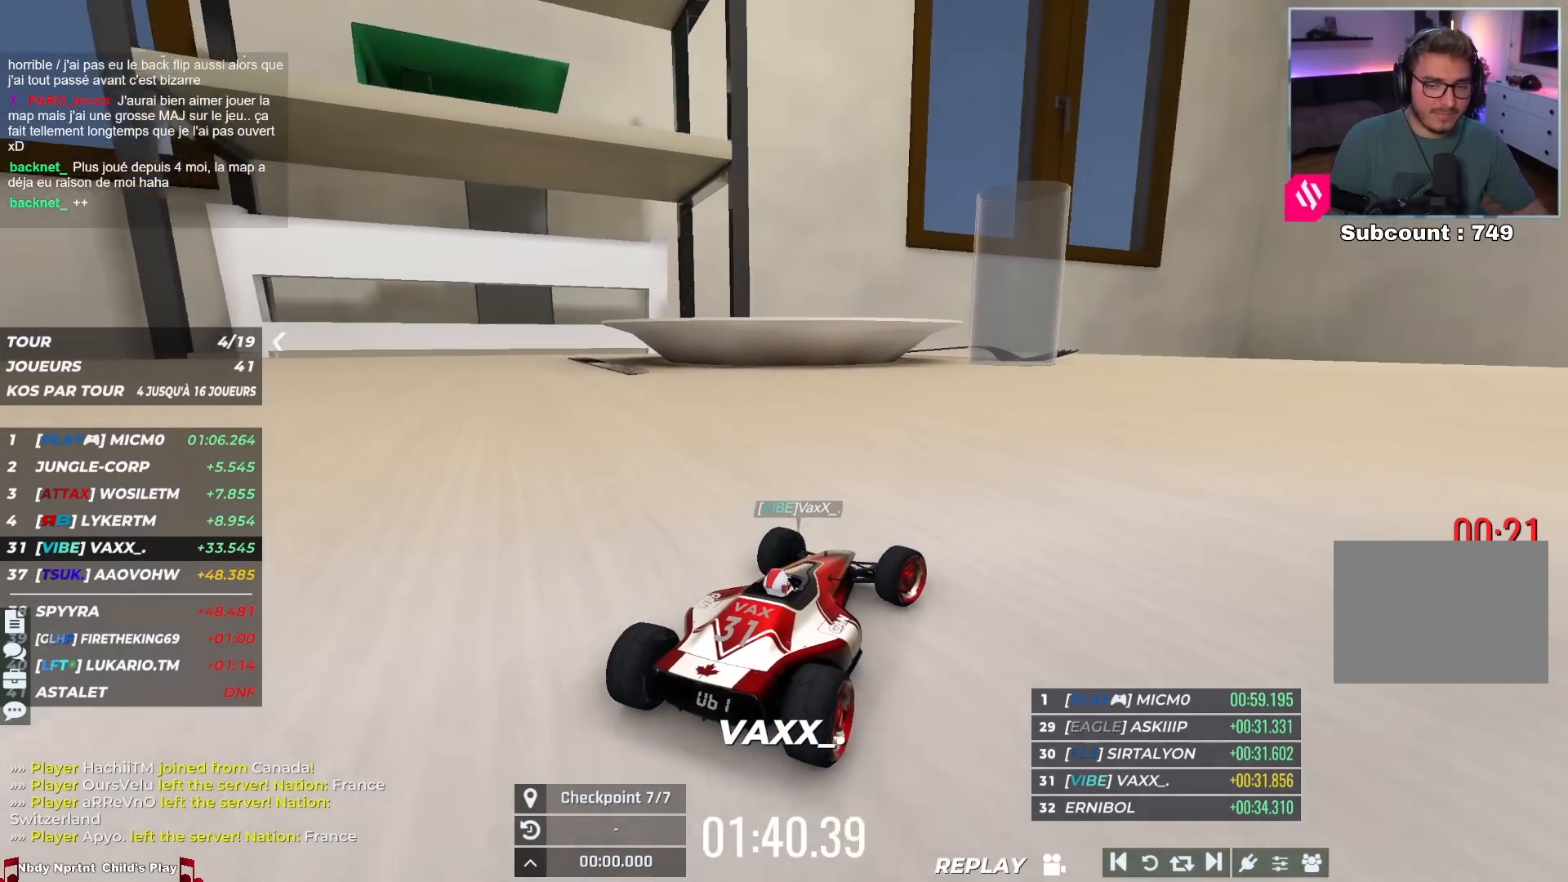
{"keys": ["left", "up"], "events": [[50, "left", "down"]]}
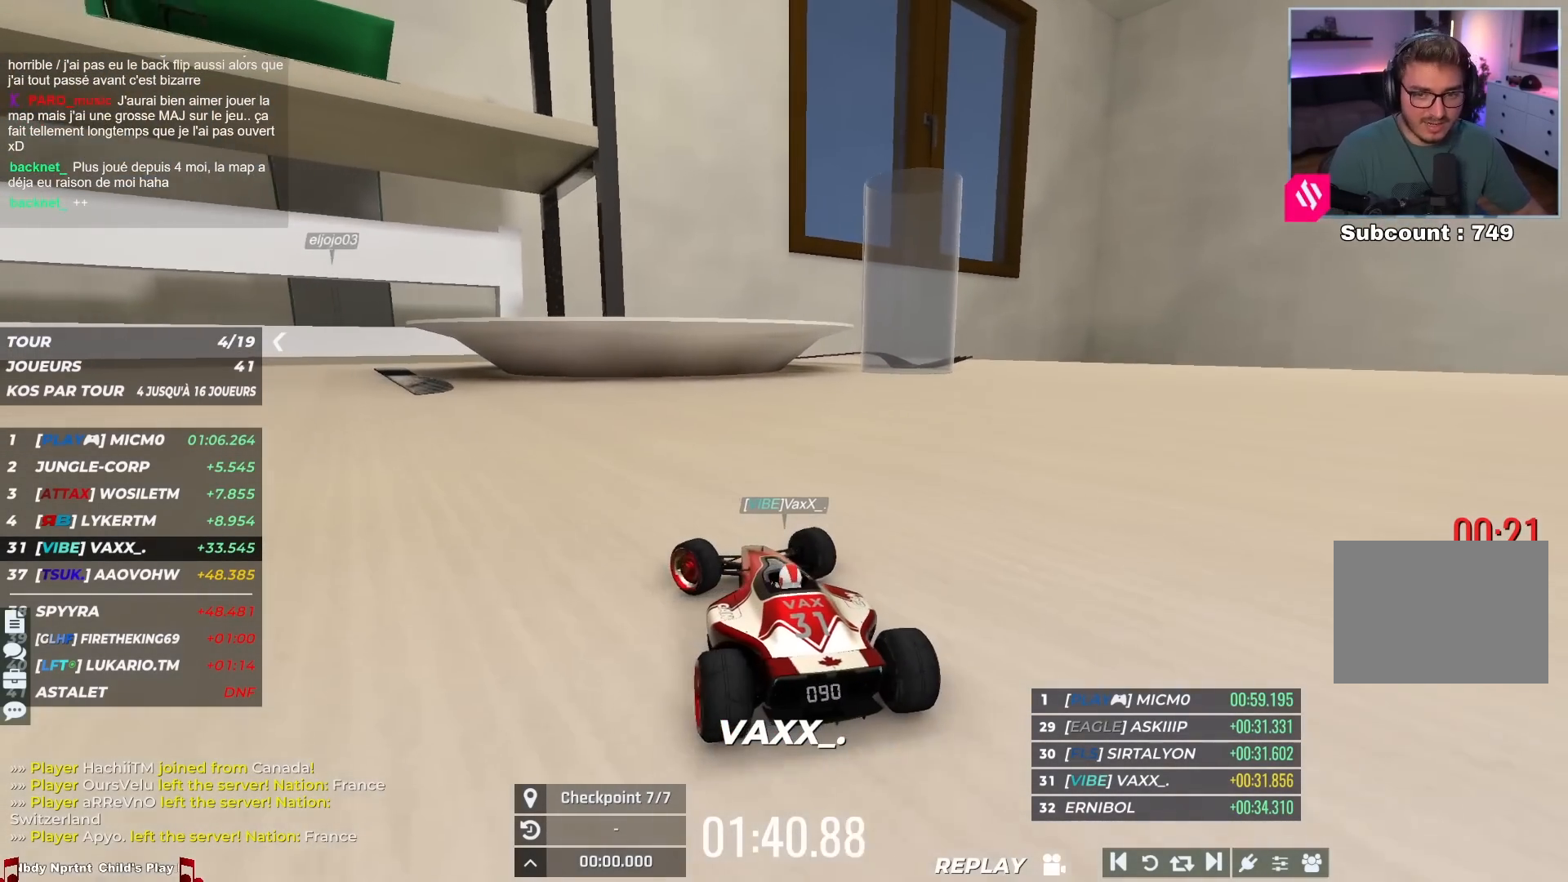
{"keys": ["left", "up"], "events": []}
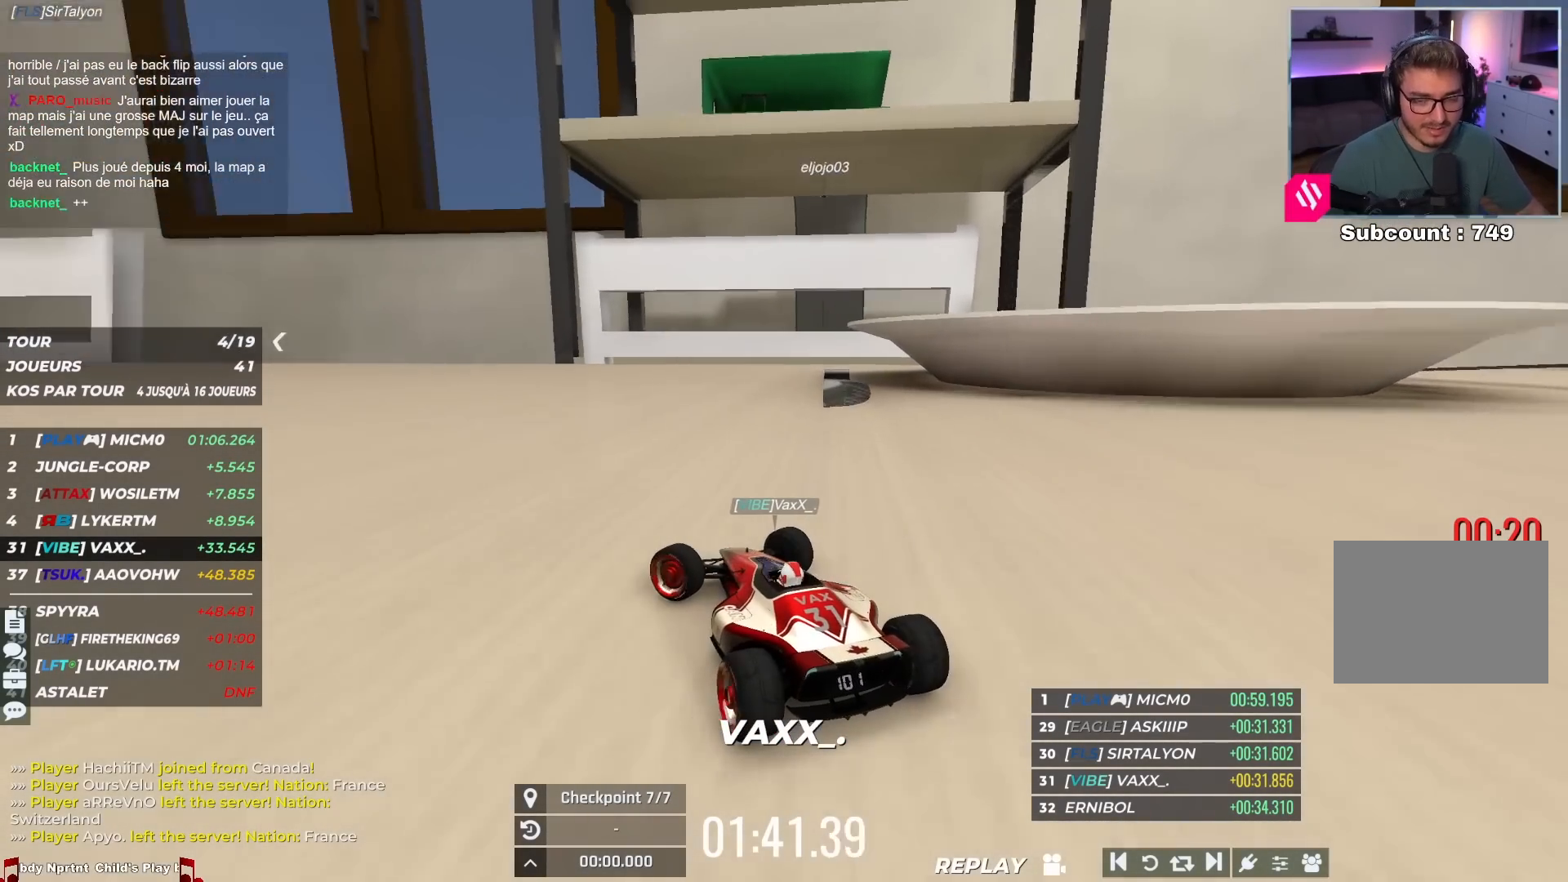
{"keys": ["left", "up"], "events": []}
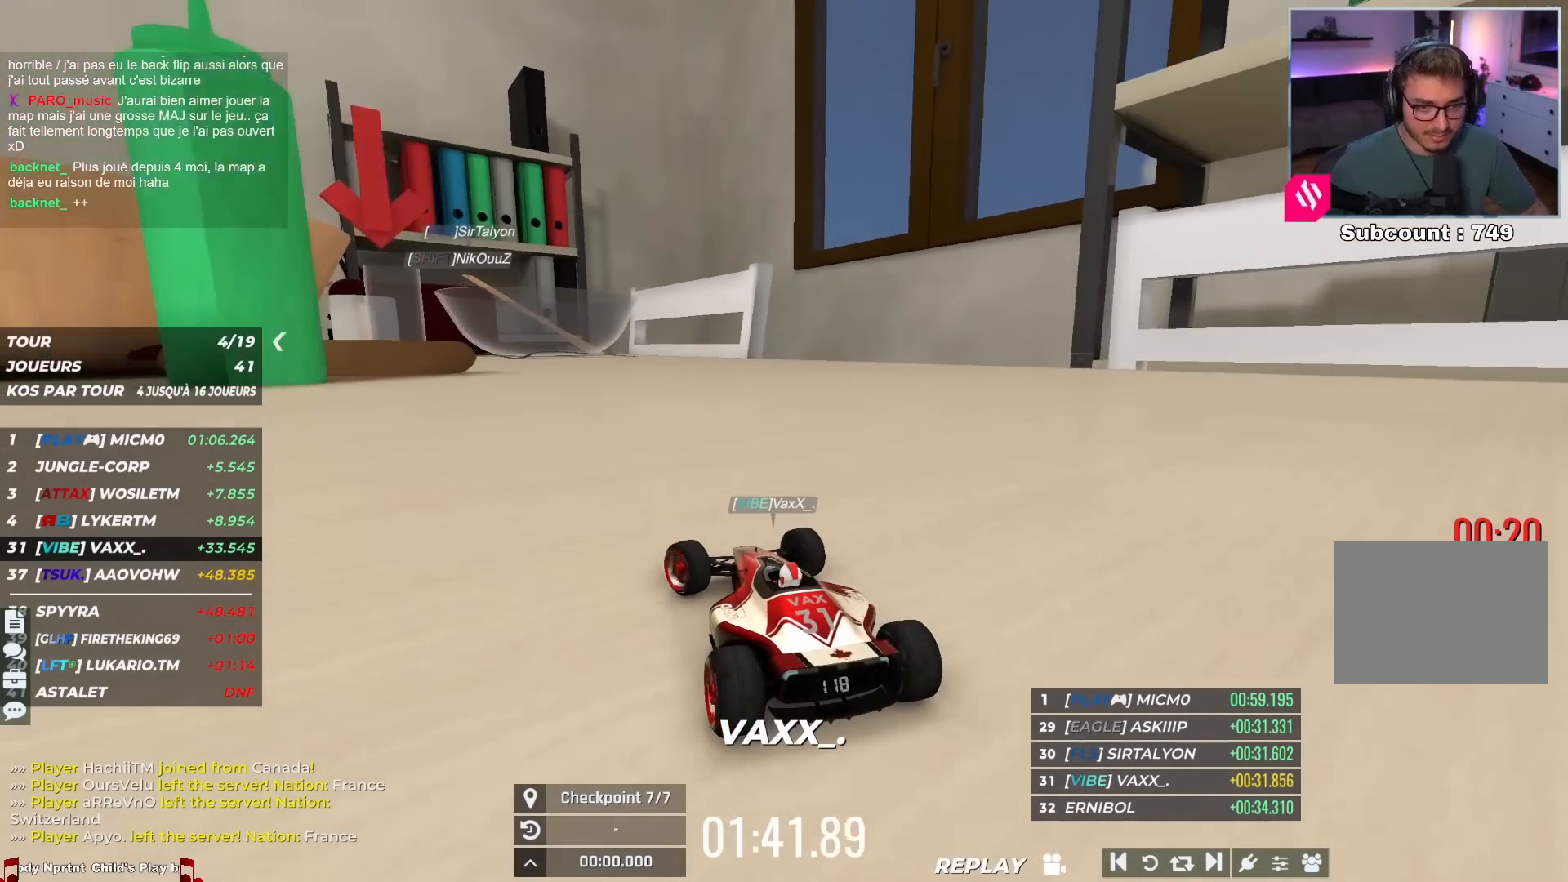
{"keys": ["up"], "events": [[467, "left", "up"]]}
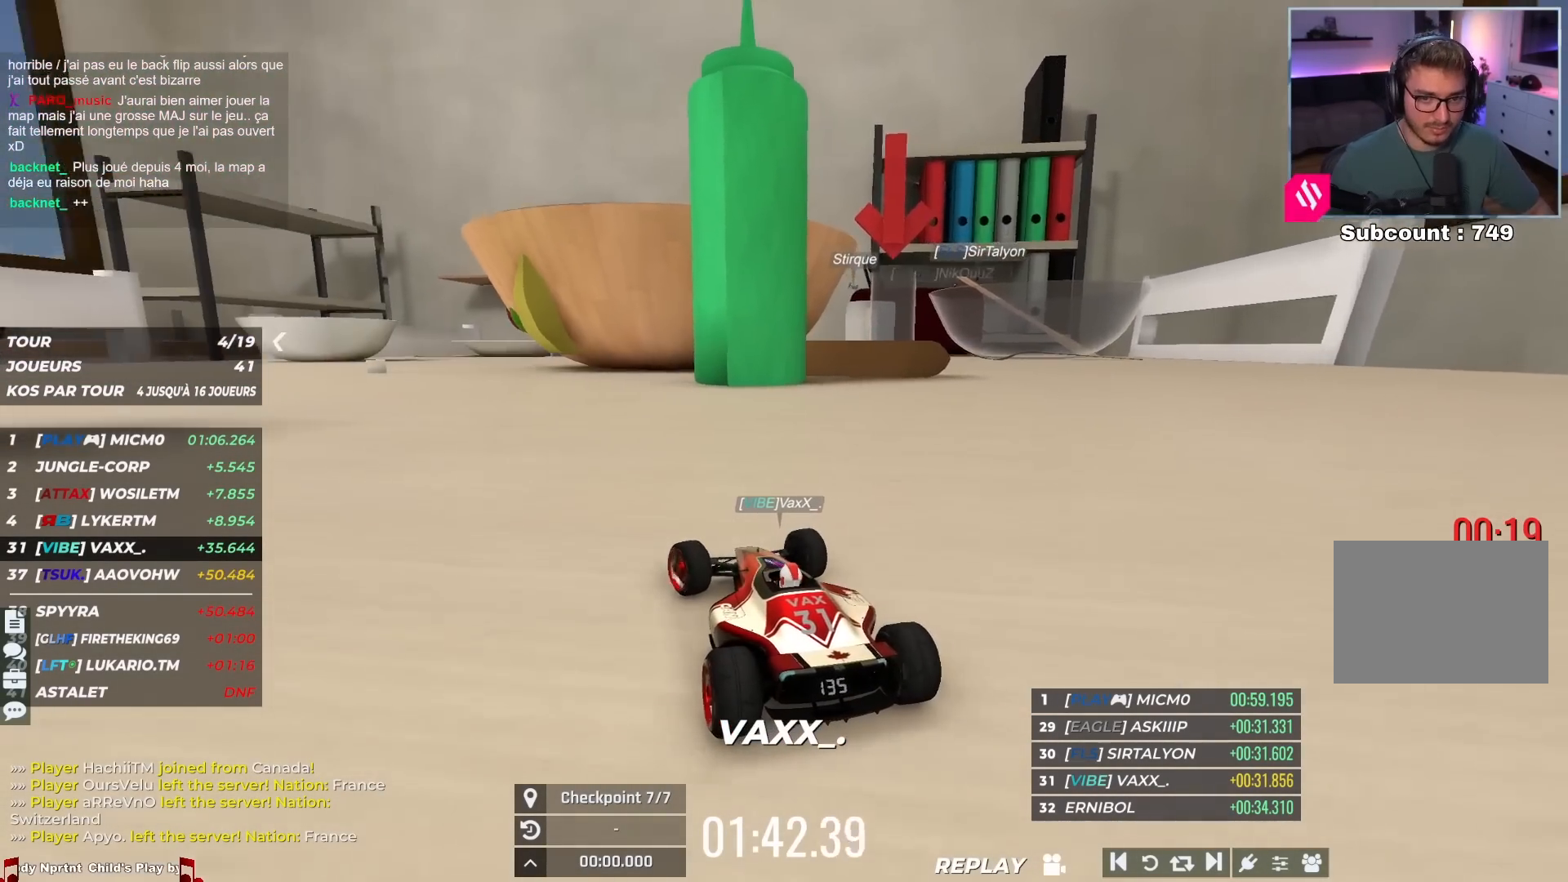
{"keys": ["up"], "events": []}
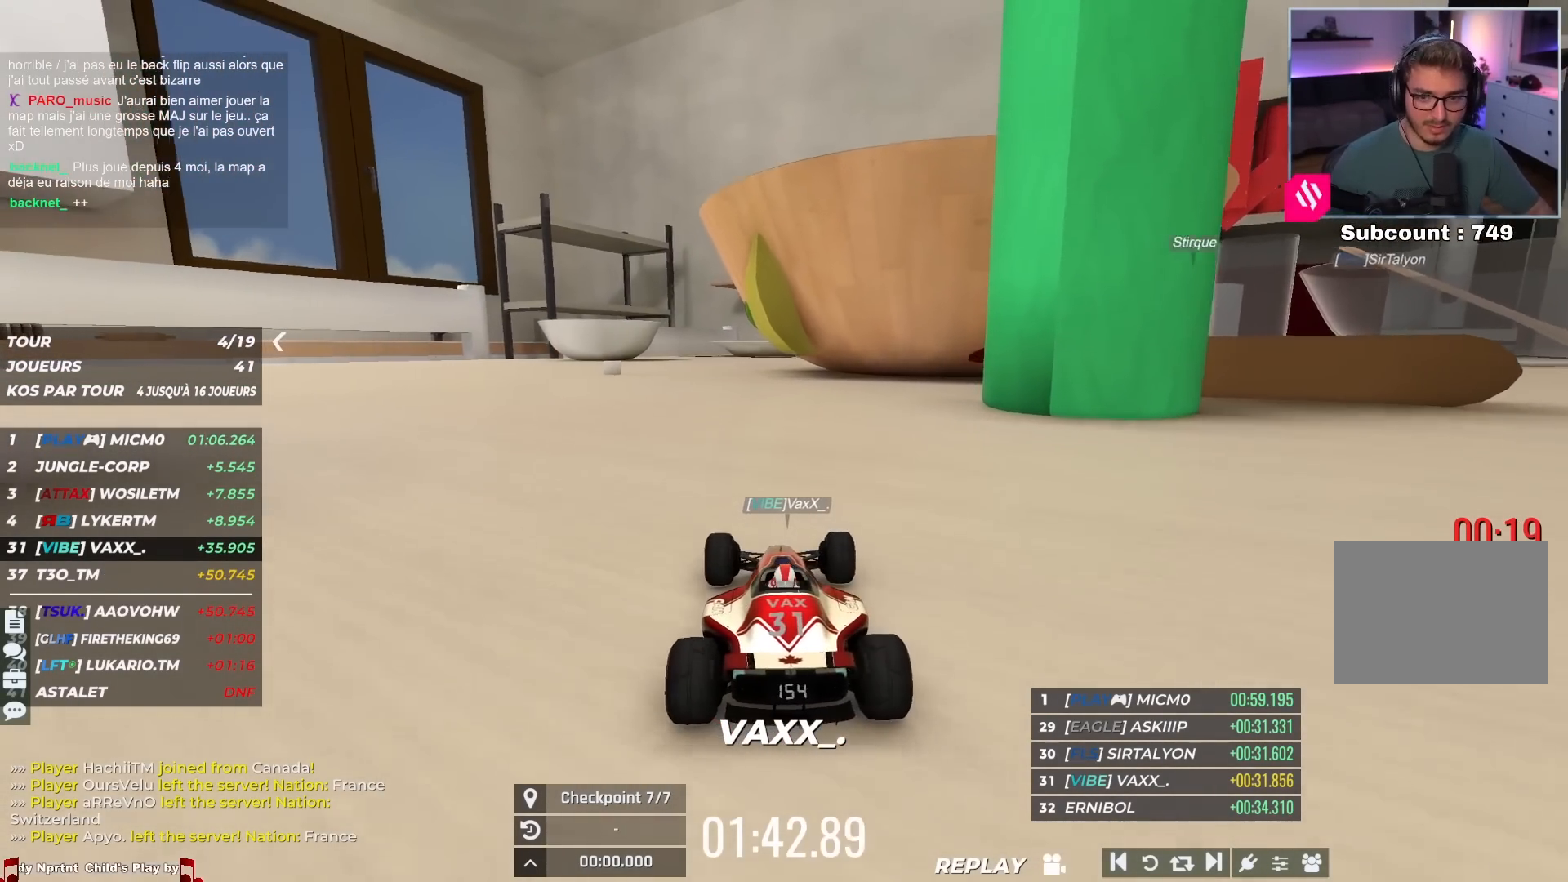
{"keys": ["up"], "events": [[150, "left", "down"], [267, "left", "up"]]}
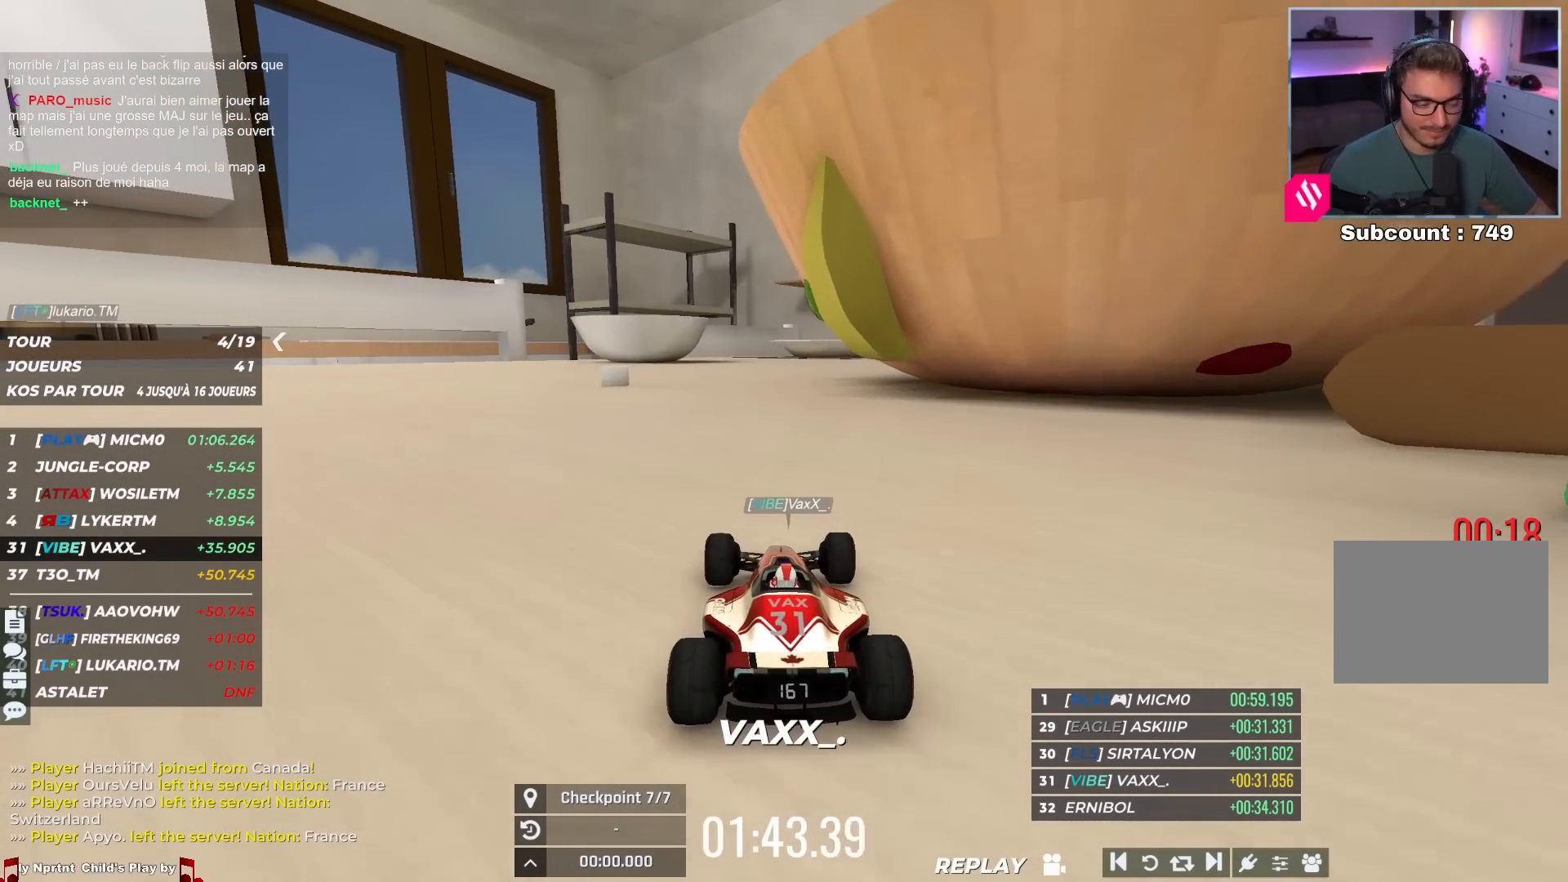
{"keys": ["up"], "events": [[250, "right", "down"], [383, "right", "up"]]}
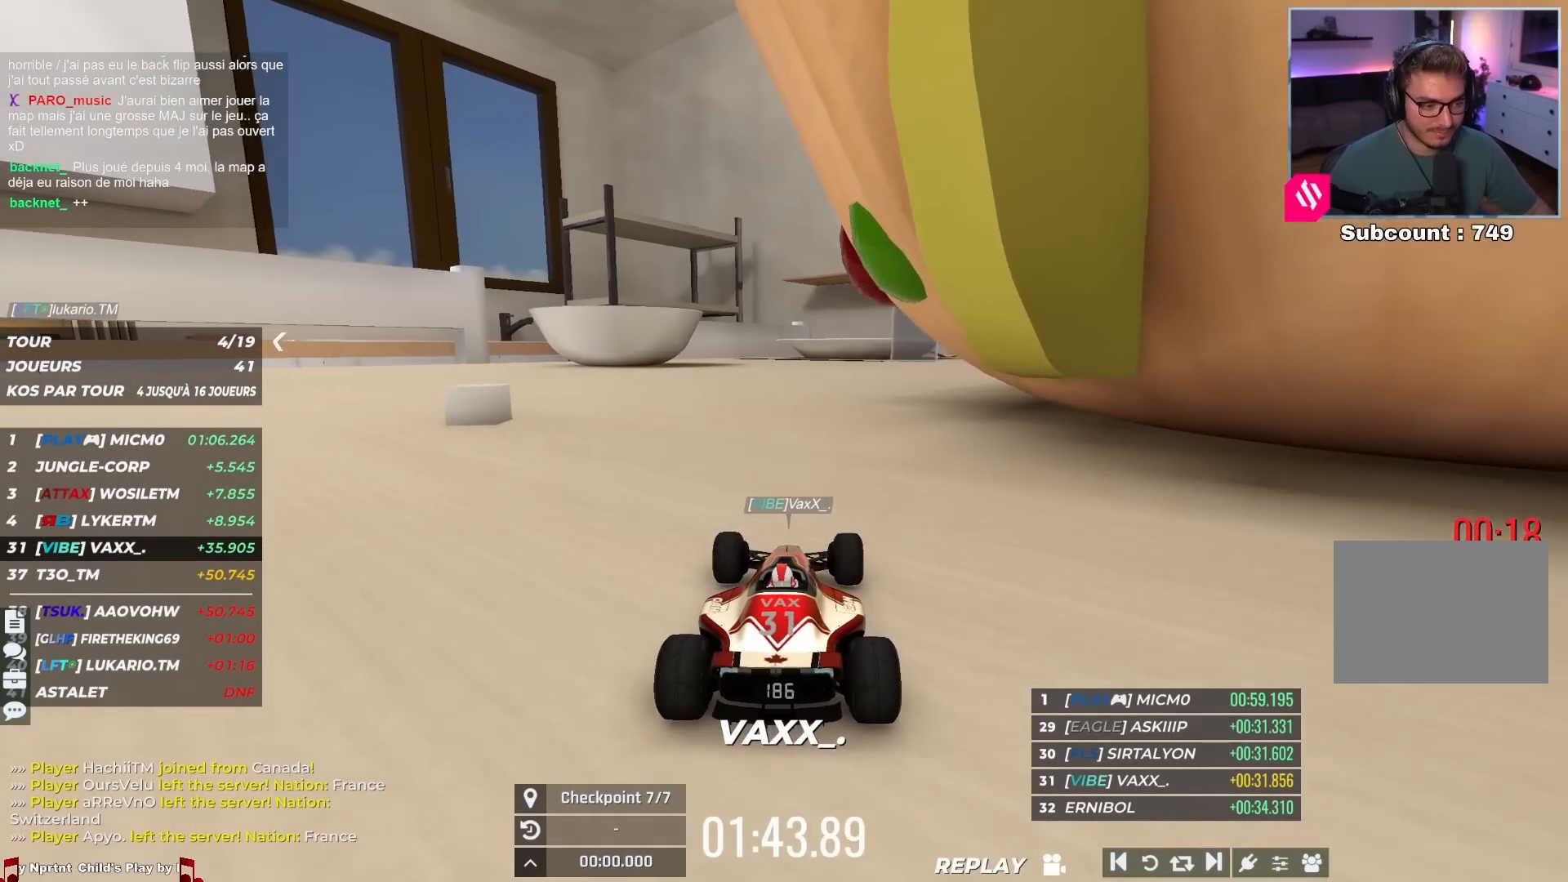
{"keys": ["right", "up"], "events": [[133, "right", "down"]]}
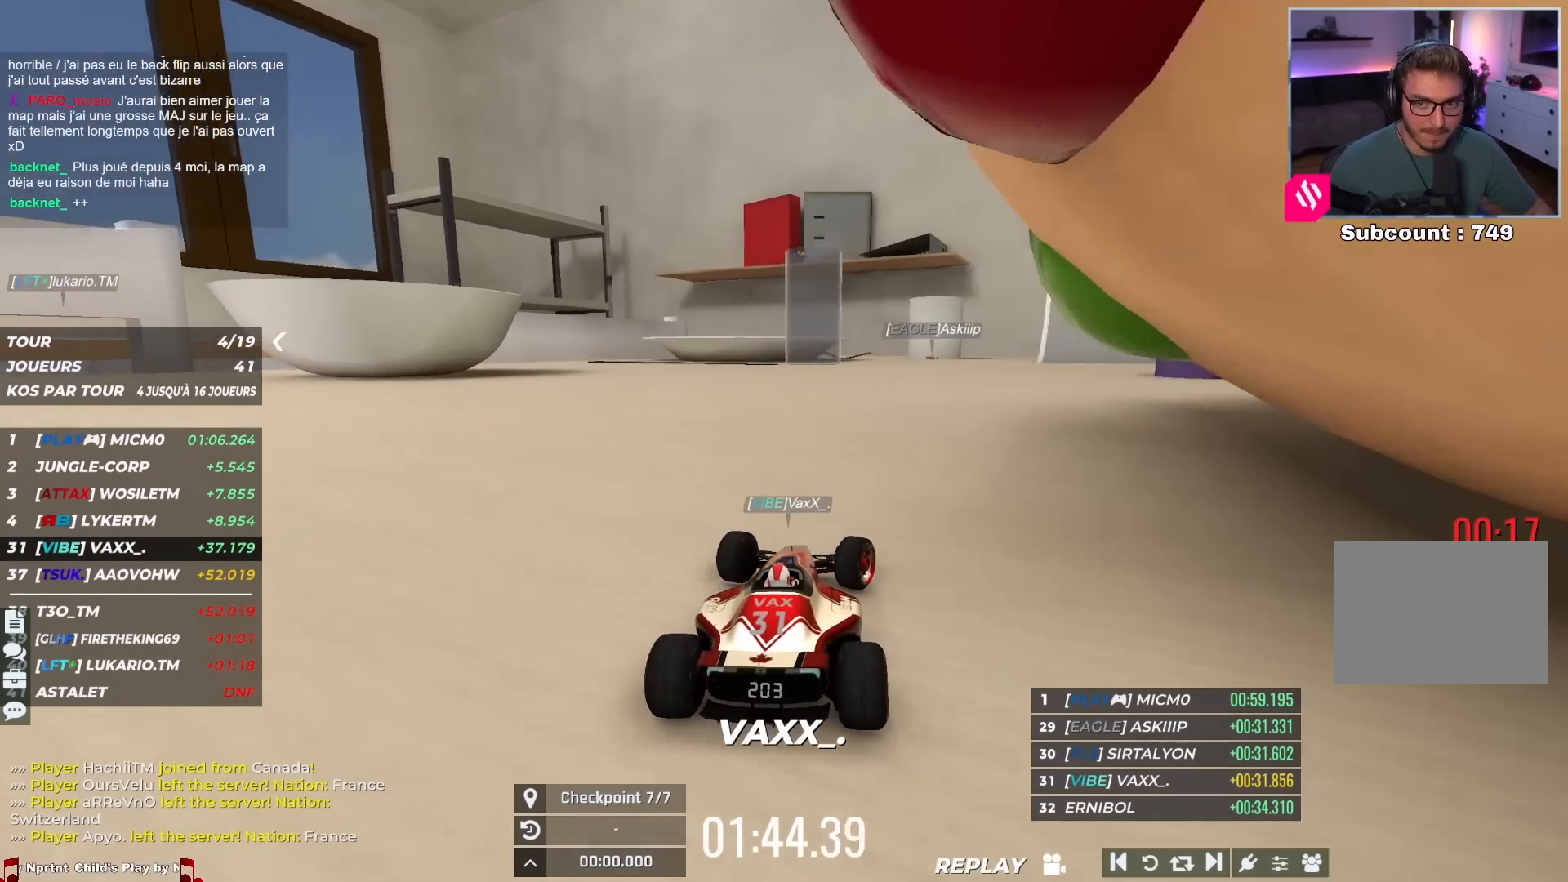
{"keys": ["up"], "events": [[200, "right", "up"]]}
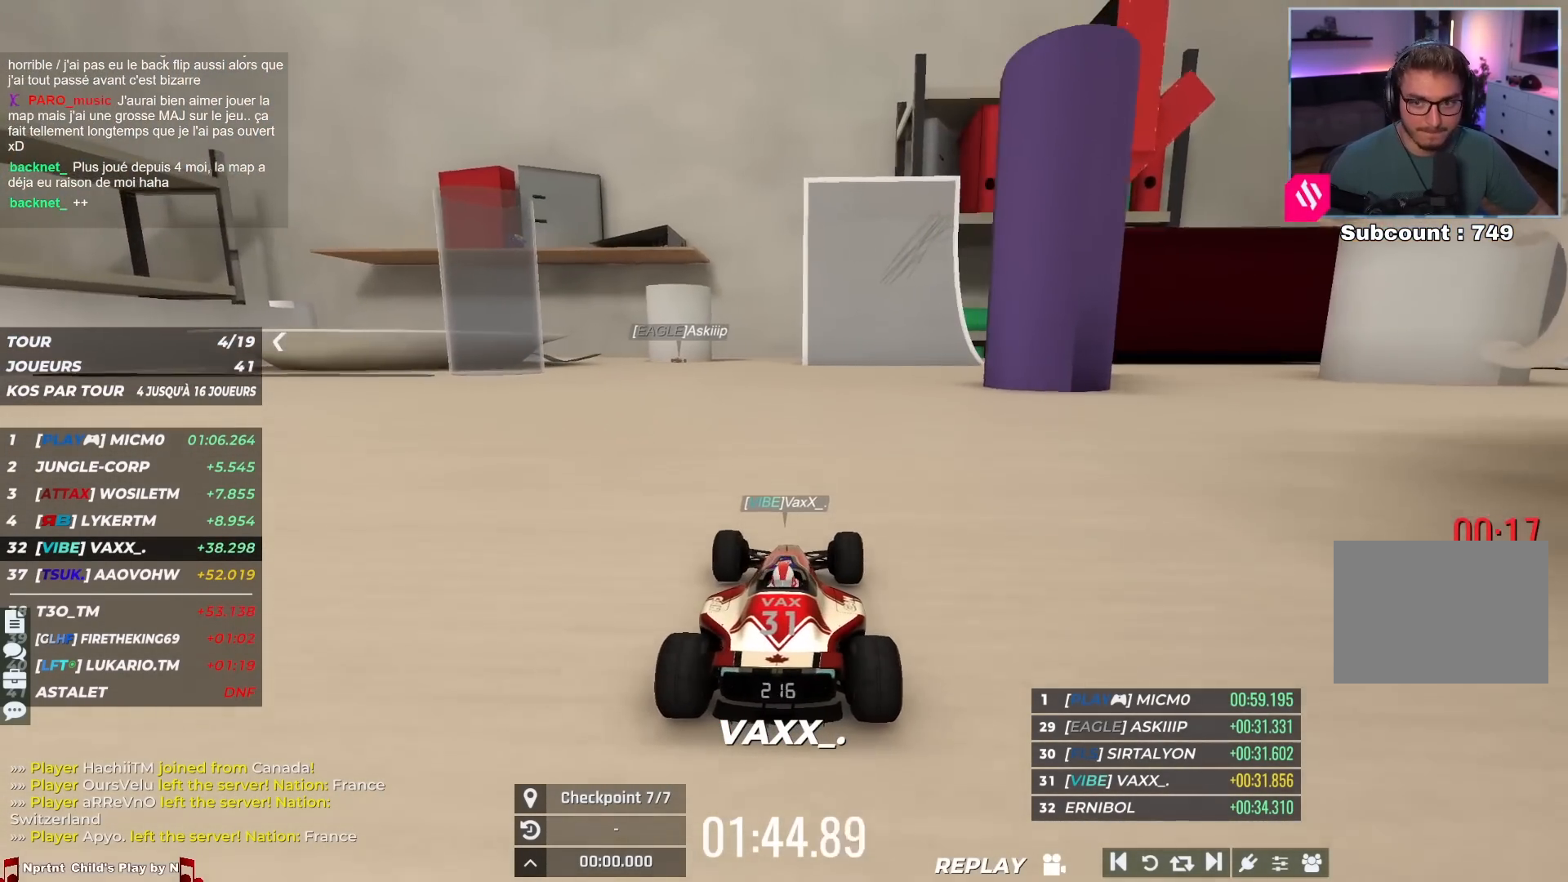
{"keys": ["up"], "events": [[117, "right", "down"], [233, "right", "up"]]}
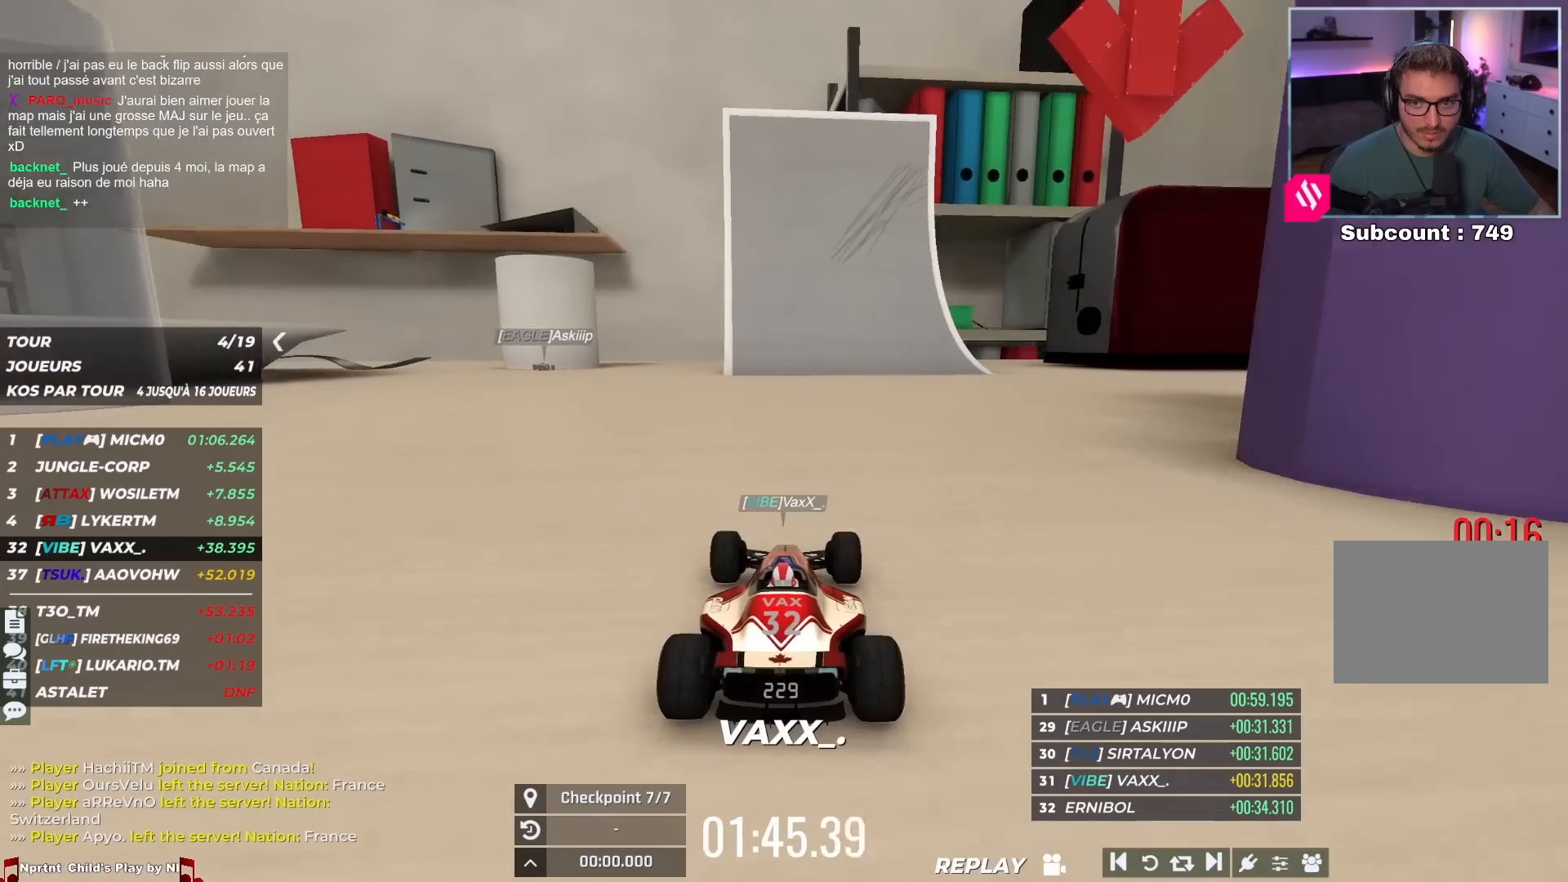
{"keys": ["right", "up"], "events": [[450, "right", "down"]]}
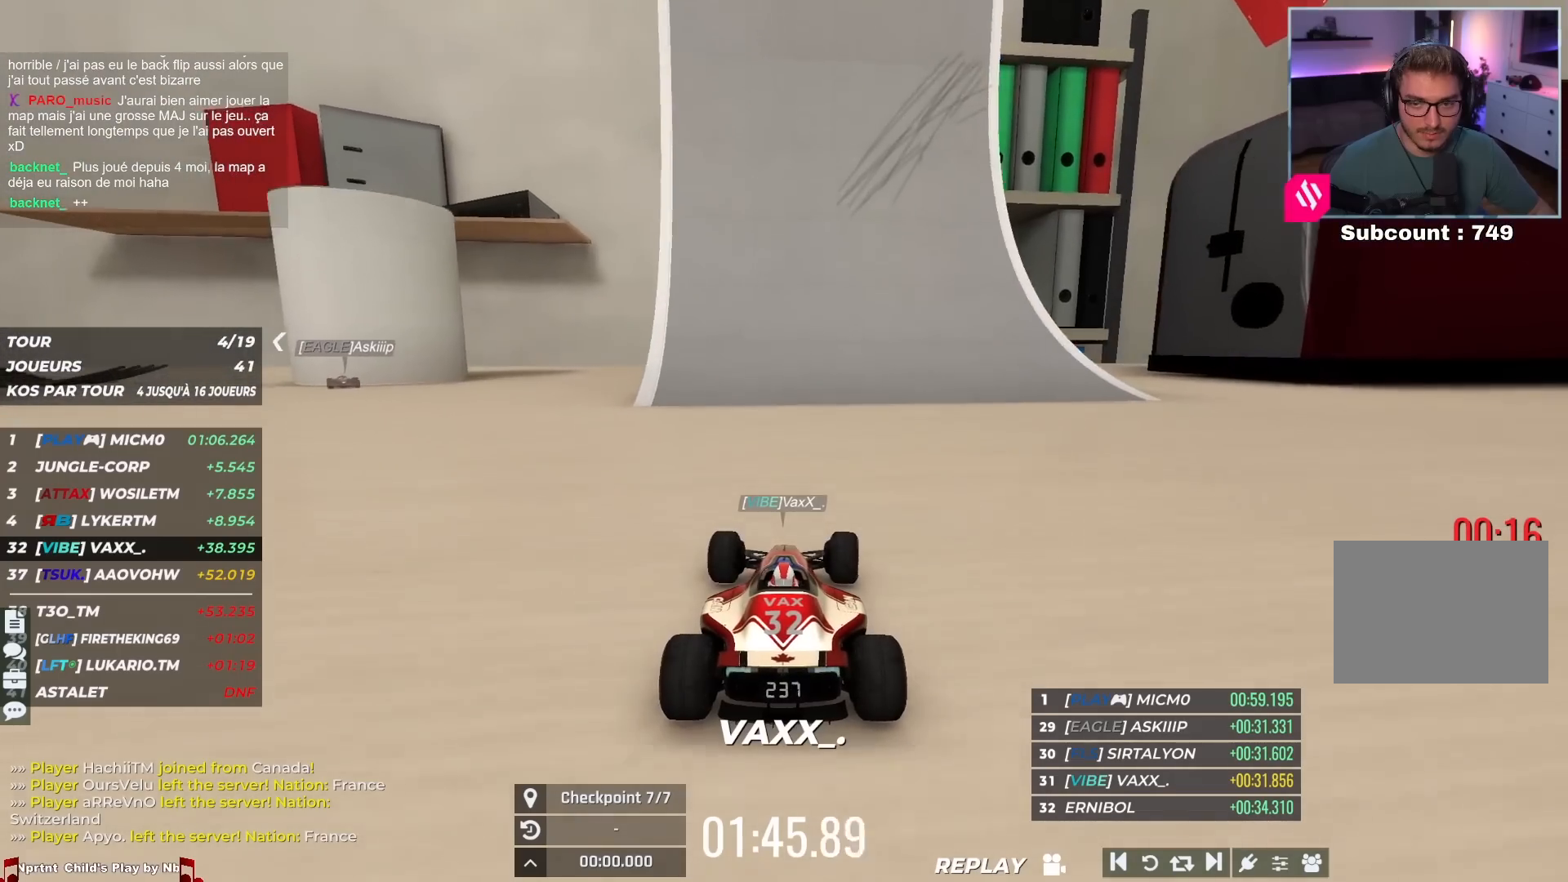
{"keys": ["right", "up"], "events": [[50, "right", "up"], [233, "right", "down"], [317, "right", "up"], [500, "right", "down"]]}
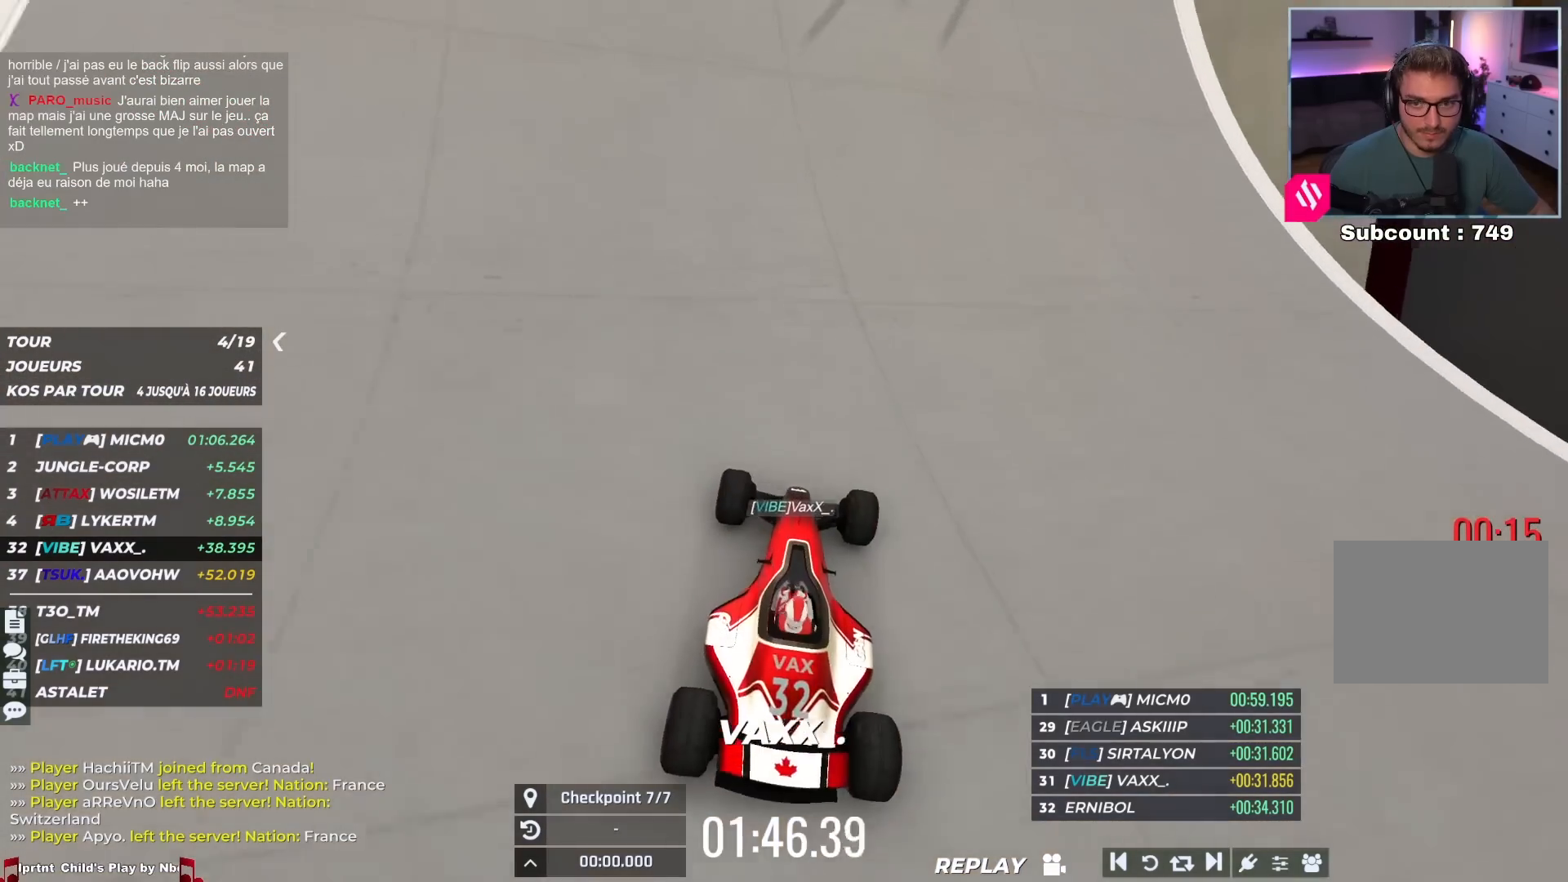
{"keys": ["right"], "events": [[150, "up", "up"]]}
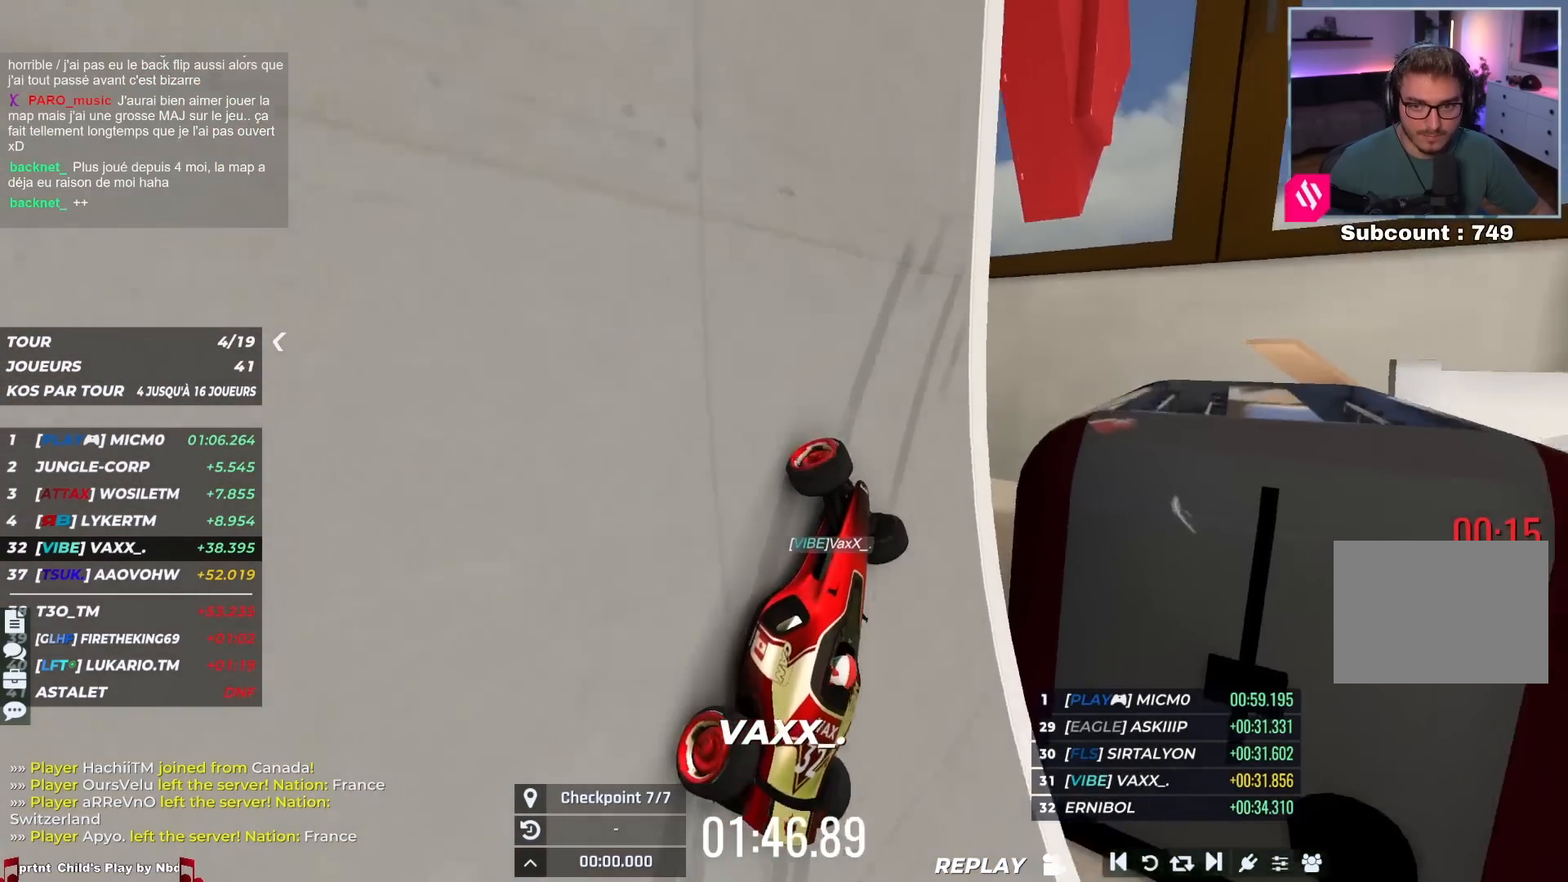
{"keys": [], "events": [[133, "up", "down"], [267, "right", "up"], [433, "up", "up"]]}
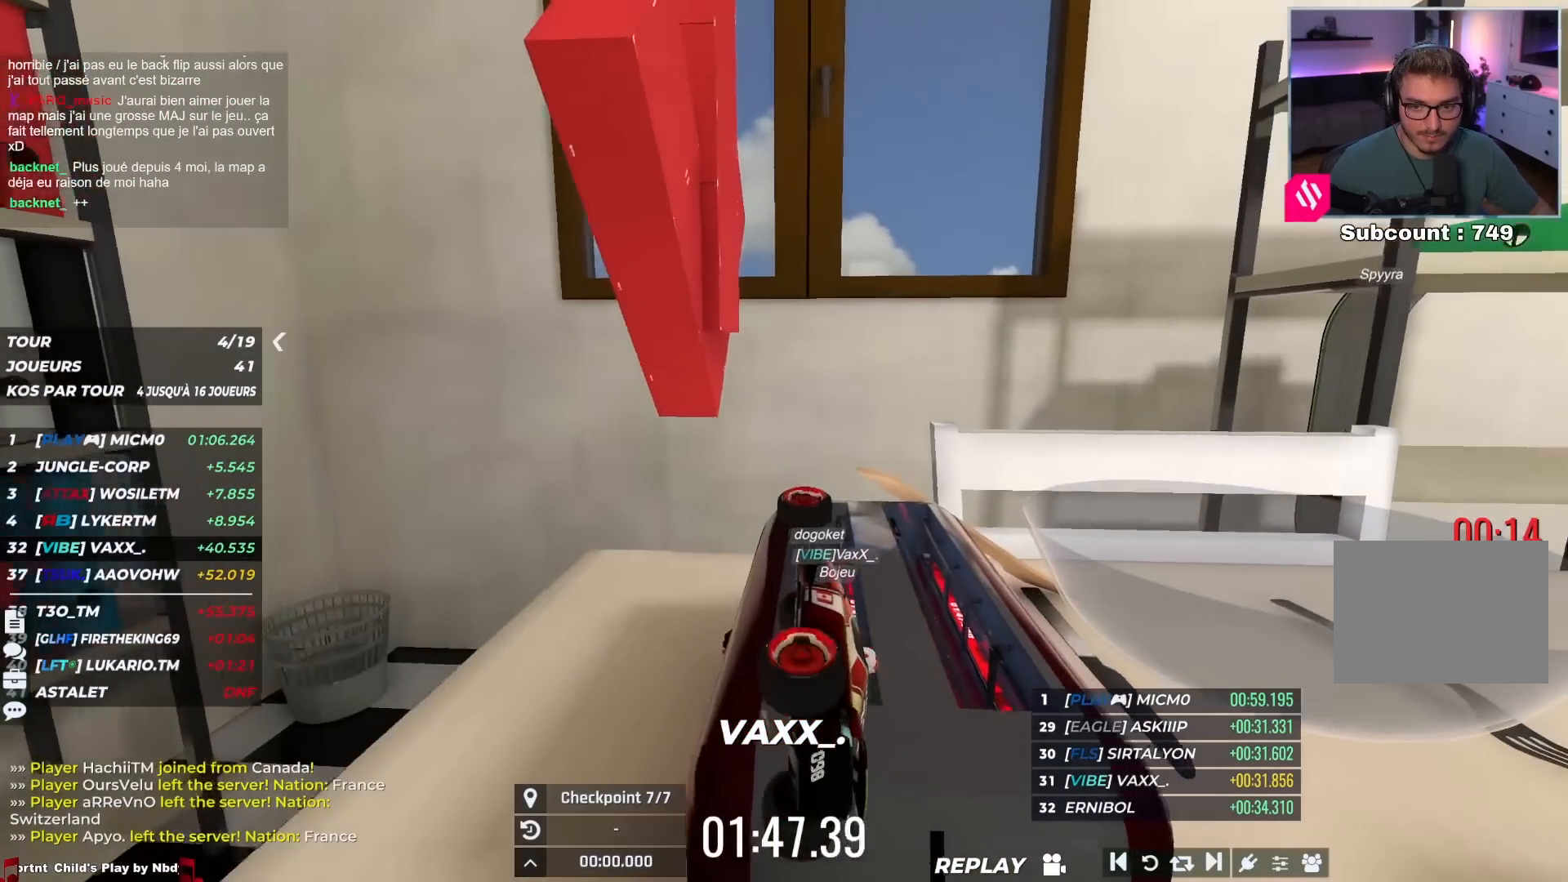
{"keys": ["right"], "events": [[500, "right", "down"]]}